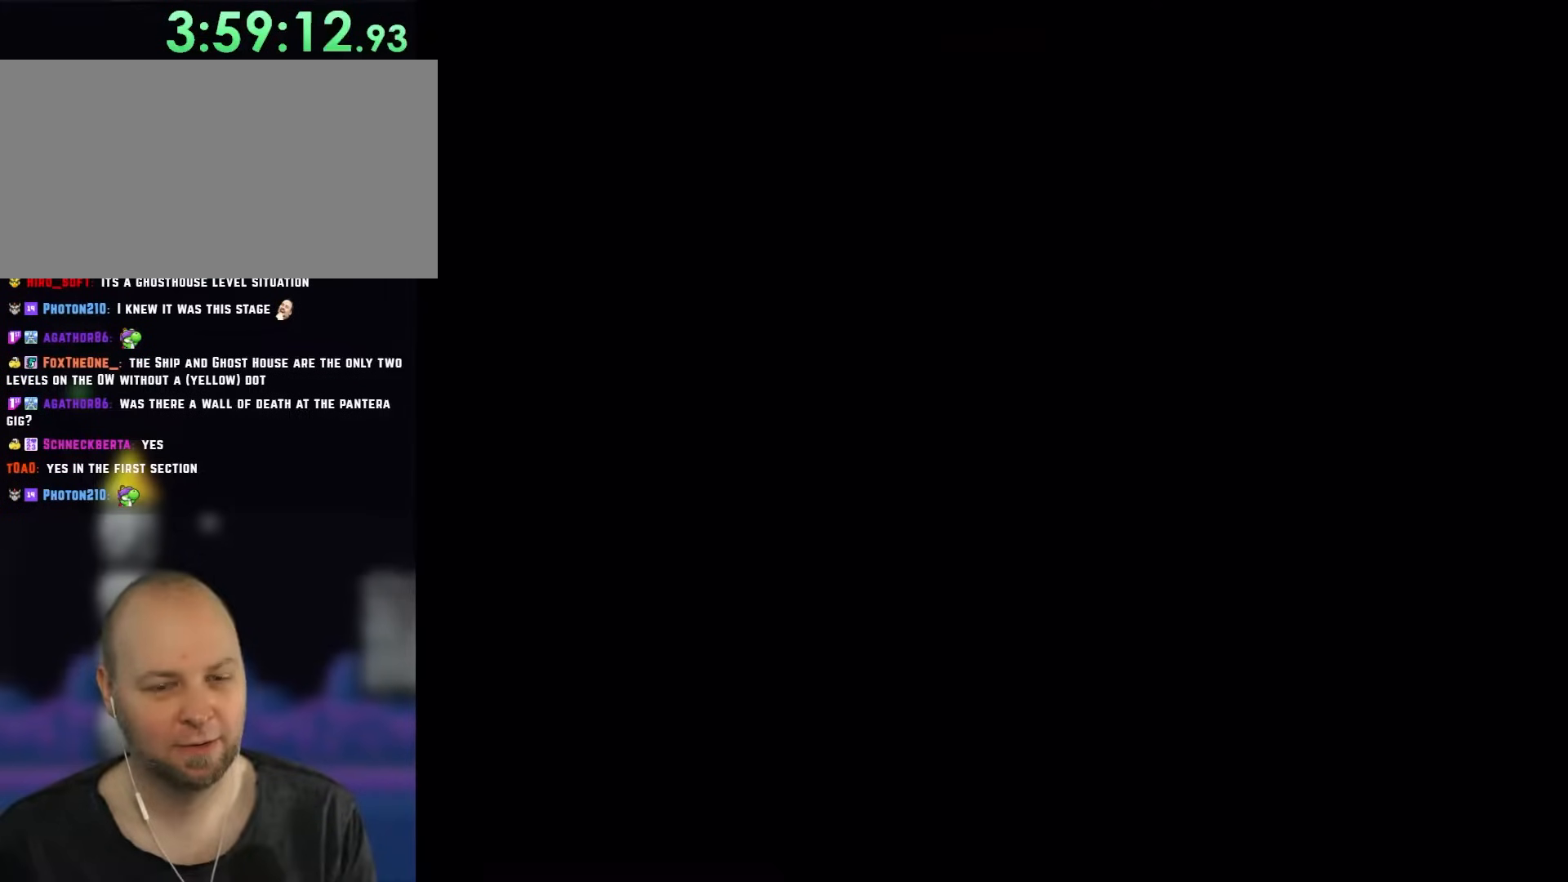
Gameplay with a controller (Nintendo layout); each line is a JSON object with the inputs held at the frame after it. "events" lists button and stick changes between this image and that frame as [ms after this image, input, new state], when the widget could be followed in between. Not read: L3 R1 R3.
{"buttons": ["B", "Y"], "events": [[150, "B", "down"], [317, "B", "up"], [400, "B", "down"]]}
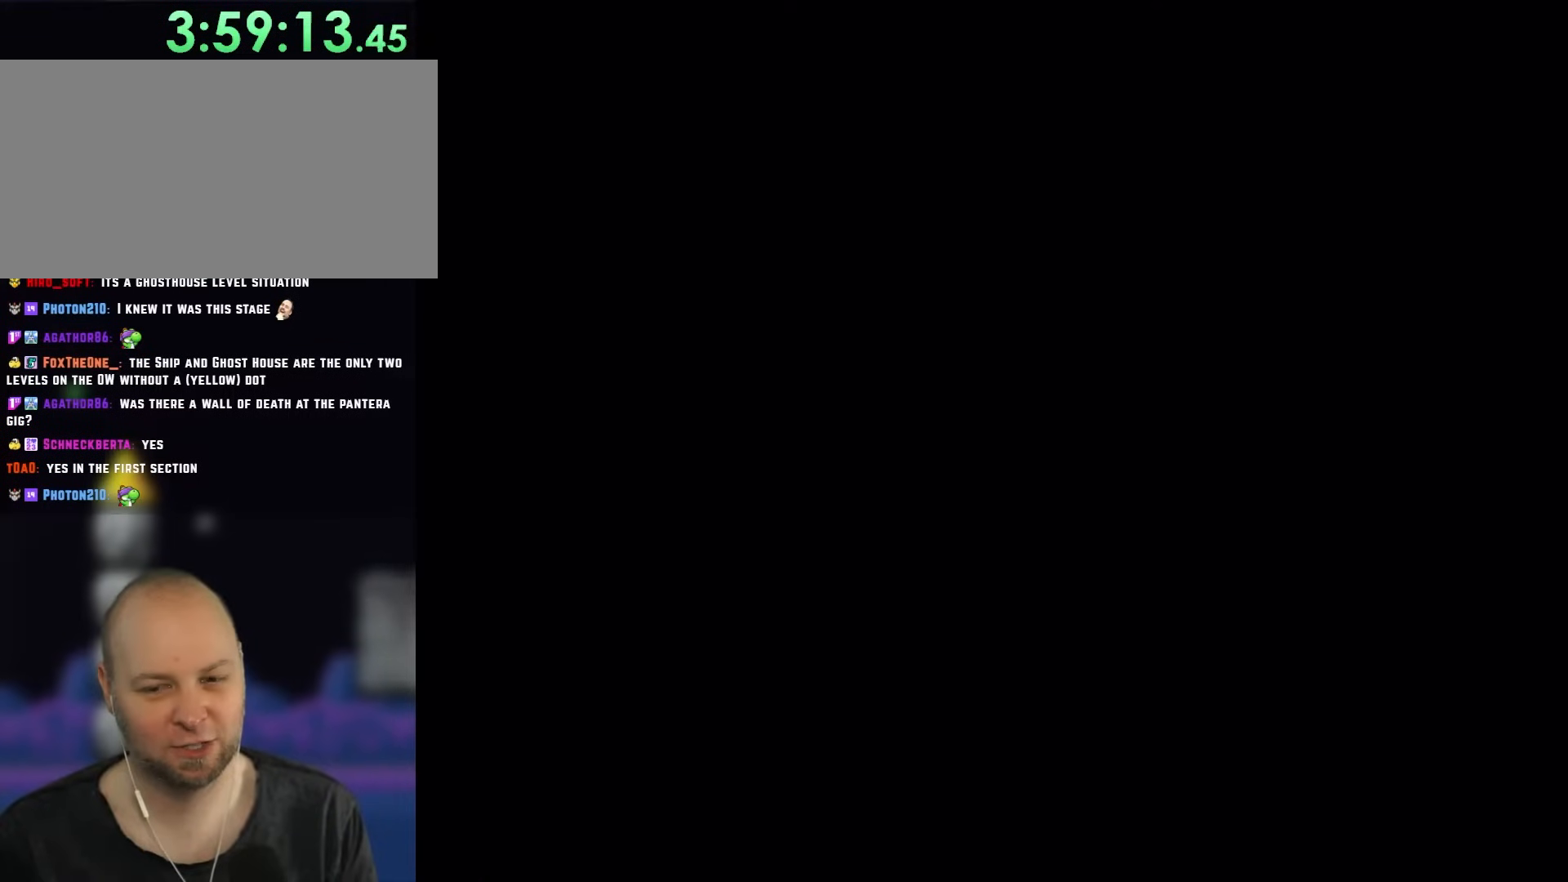
{"buttons": ["B", "Y"], "events": [[83, "B", "up"], [367, "B", "down"]]}
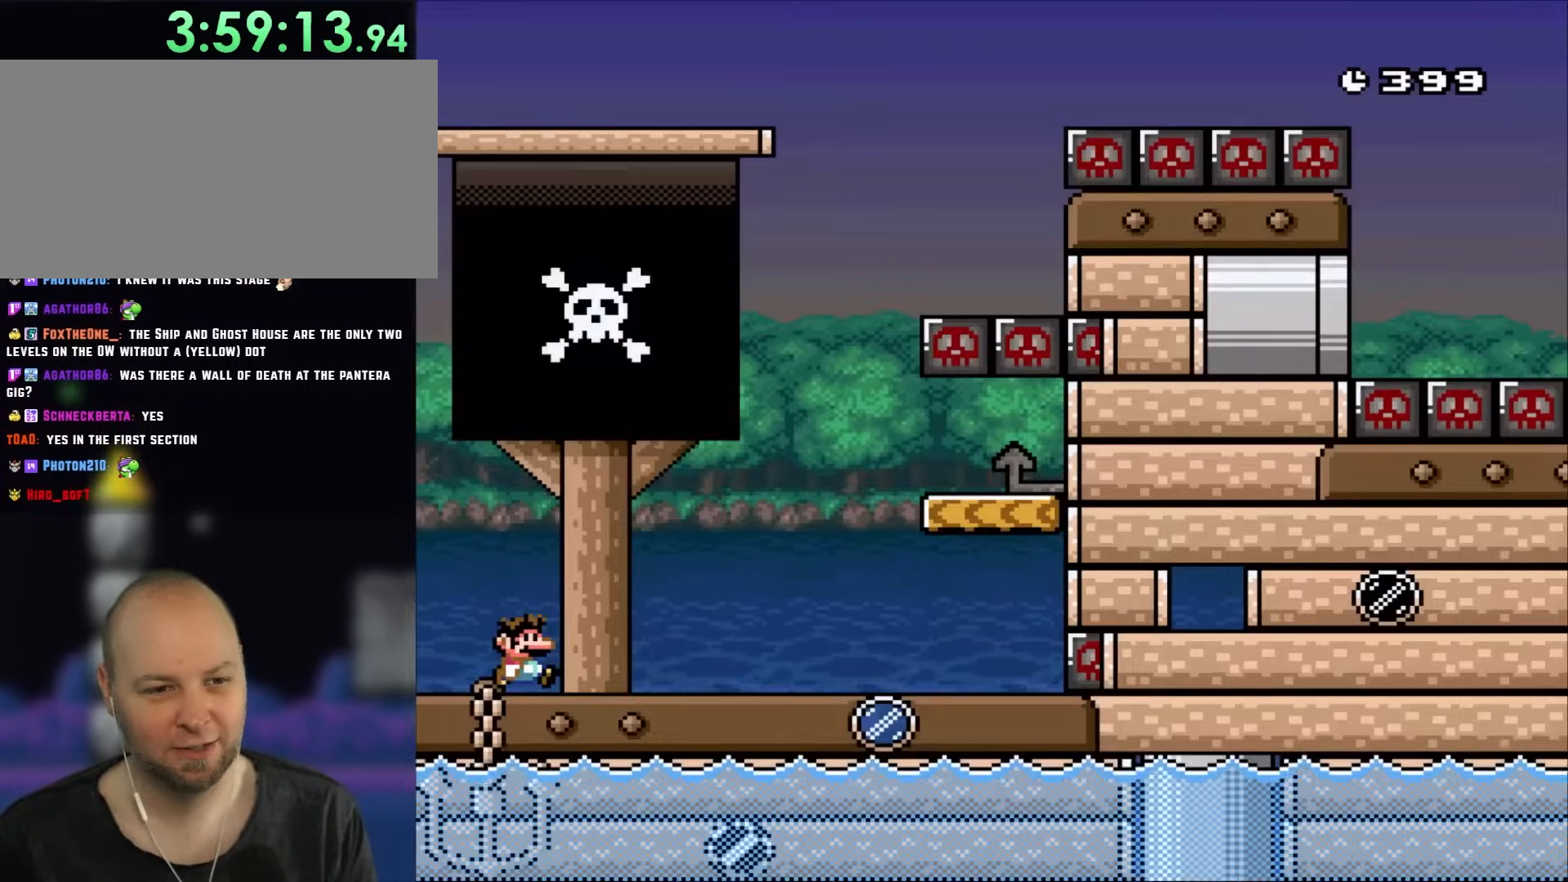
{"buttons": ["Y", "DPAD_RIGHT"], "events": [[33, "B", "up"], [33, "DPAD_RIGHT", "down"]]}
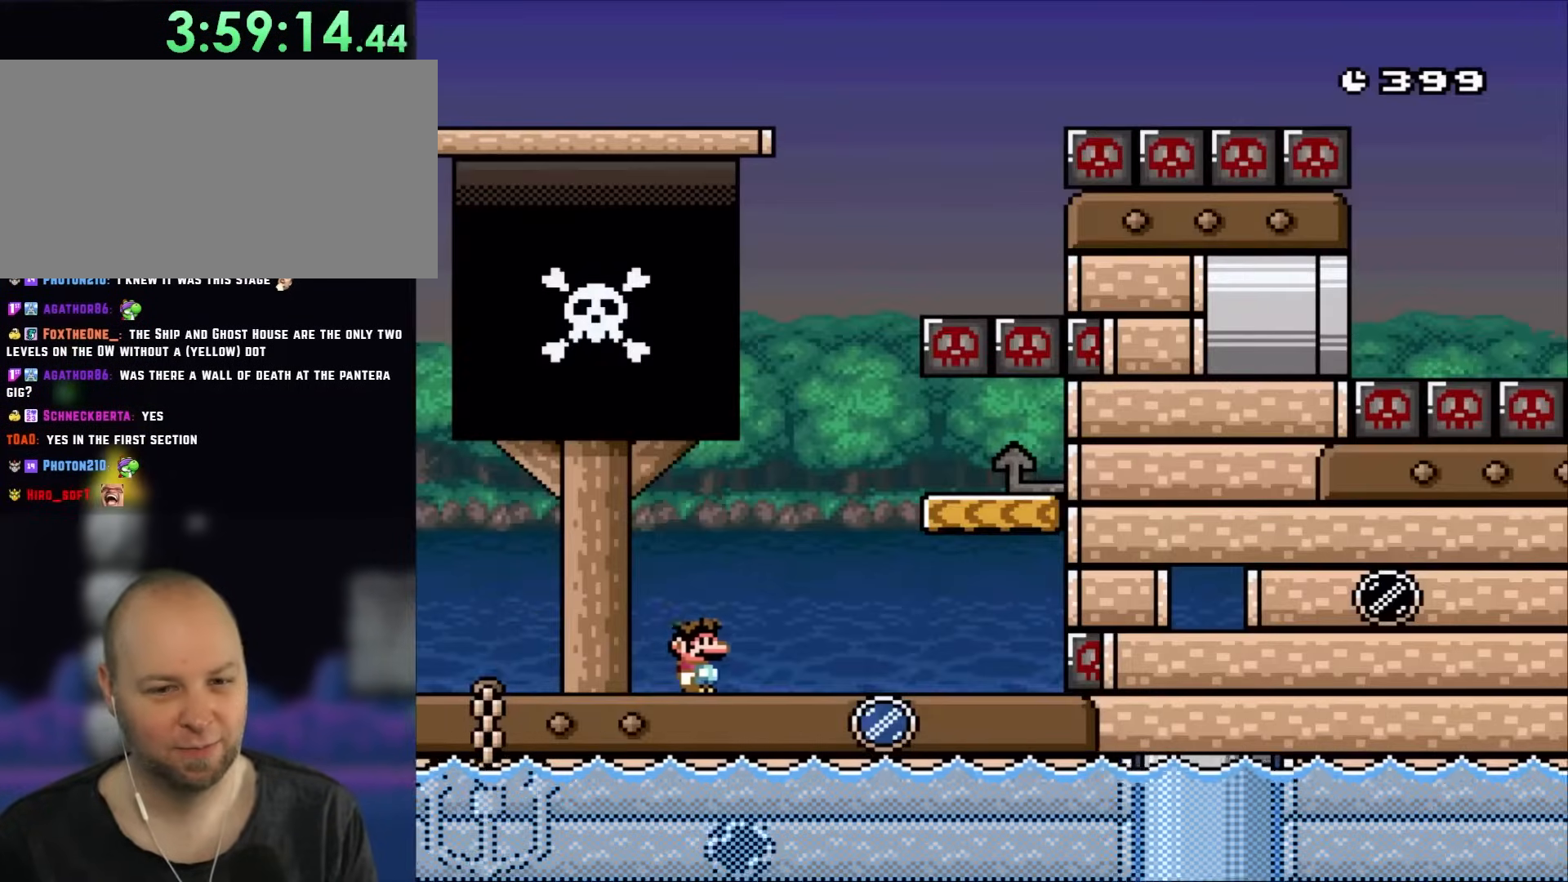
{"buttons": ["B", "Y", "DPAD_LEFT"], "events": [[200, "B", "down"], [300, "B", "up"], [400, "B", "down"], [433, "DPAD_RIGHT", "up"], [500, "DPAD_LEFT", "down"]]}
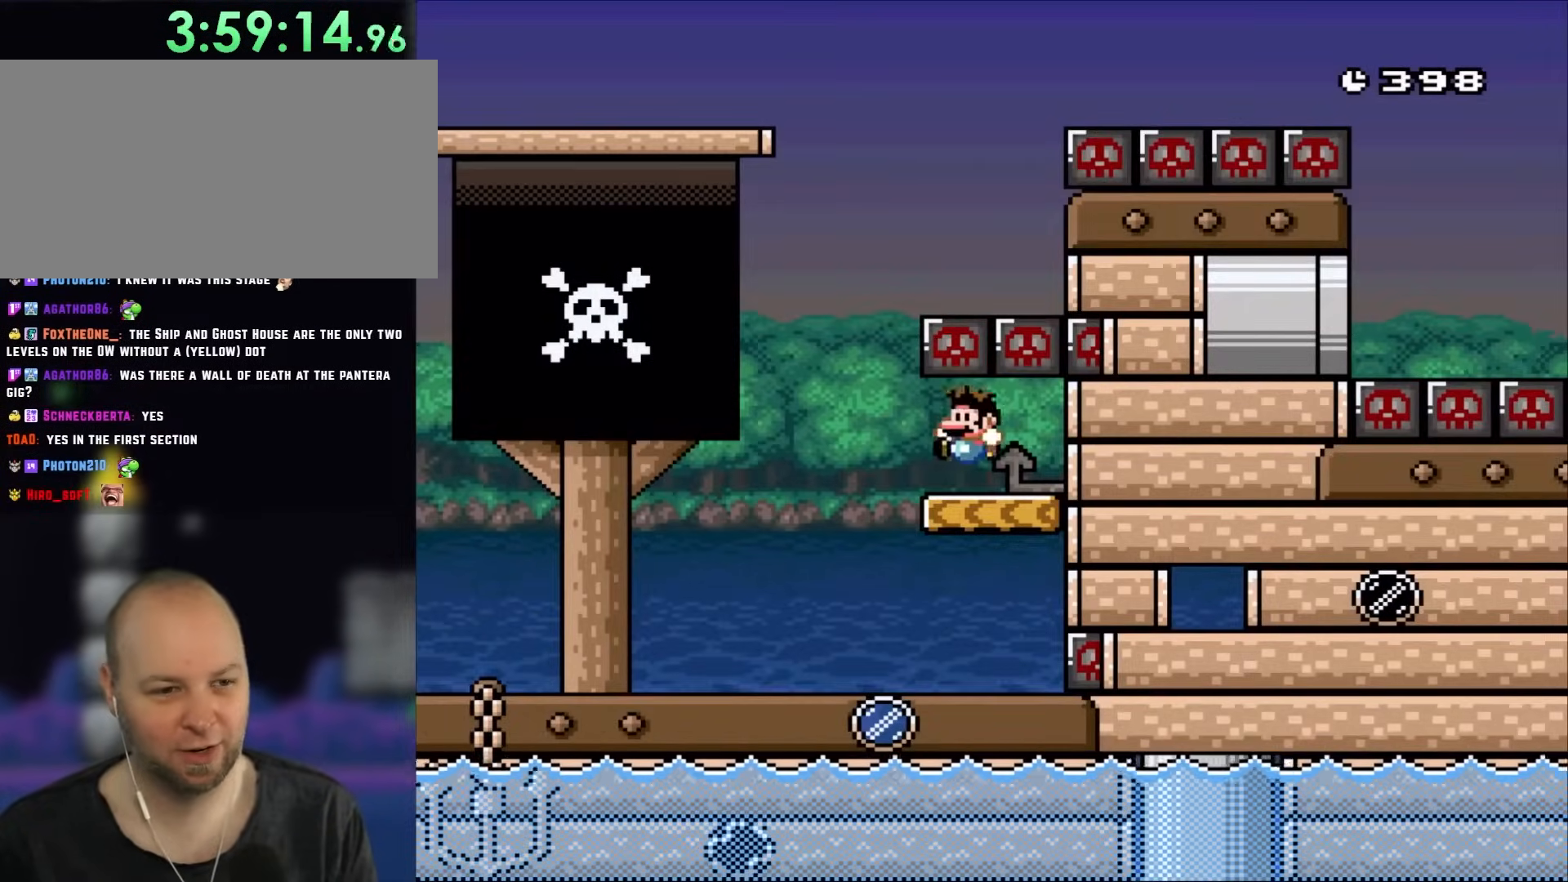
{"buttons": ["B", "Y", "DPAD_RIGHT"], "events": [[50, "B", "up"], [367, "B", "down"], [400, "DPAD_LEFT", "up"], [400, "DPAD_UP", "down"], [433, "DPAD_RIGHT", "down"], [433, "DPAD_UP", "up"]]}
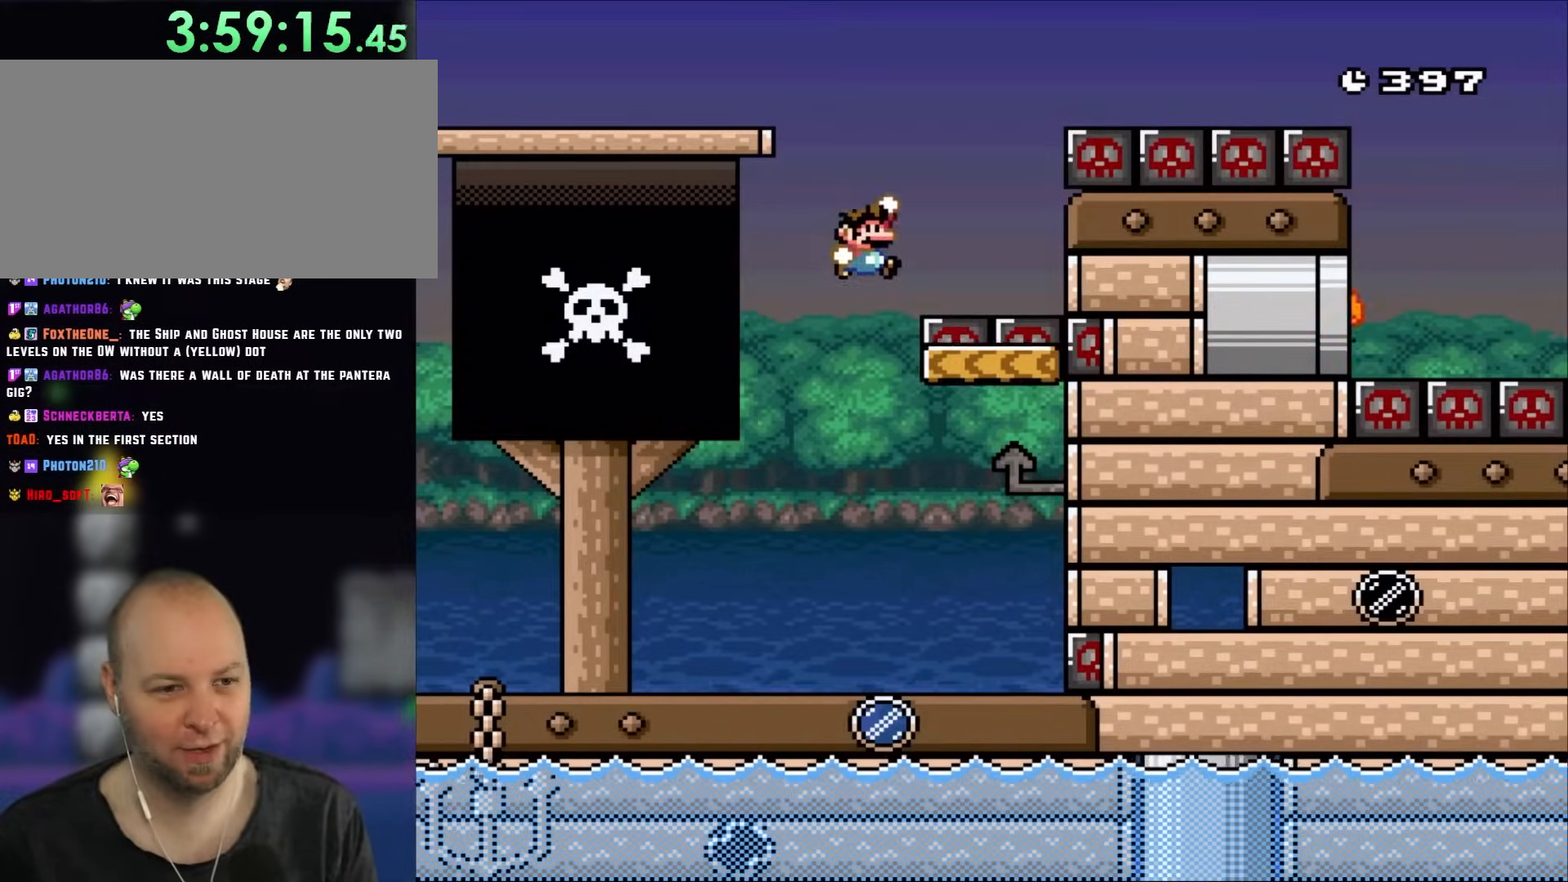
{"buttons": ["B", "Y", "DPAD_RIGHT"], "events": [[100, "B", "up"], [367, "B", "down"]]}
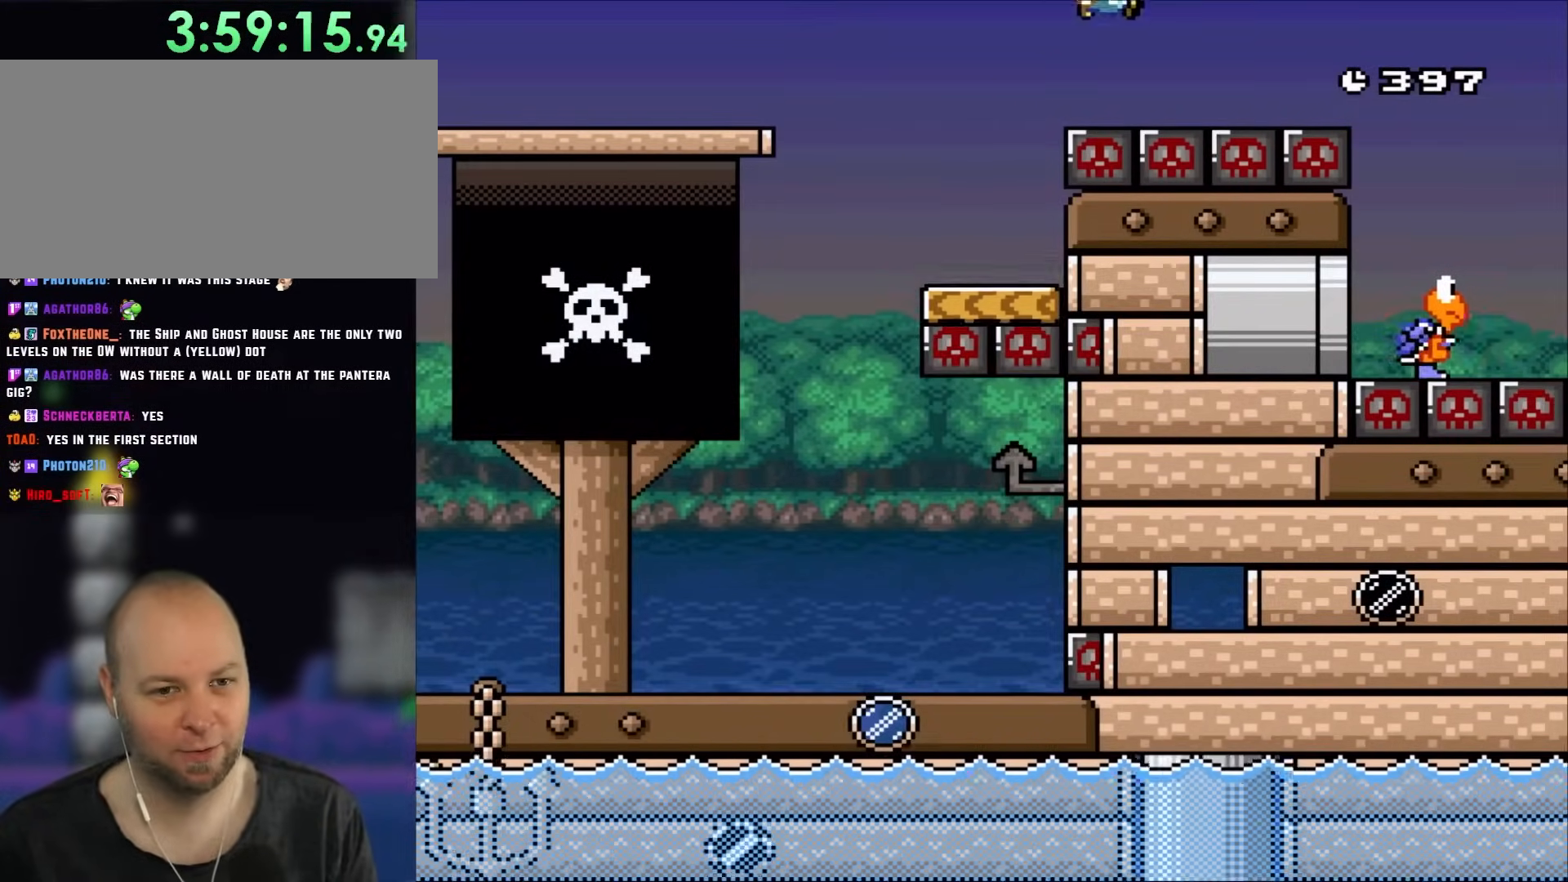
{"buttons": ["B", "Y", "DPAD_RIGHT"], "events": []}
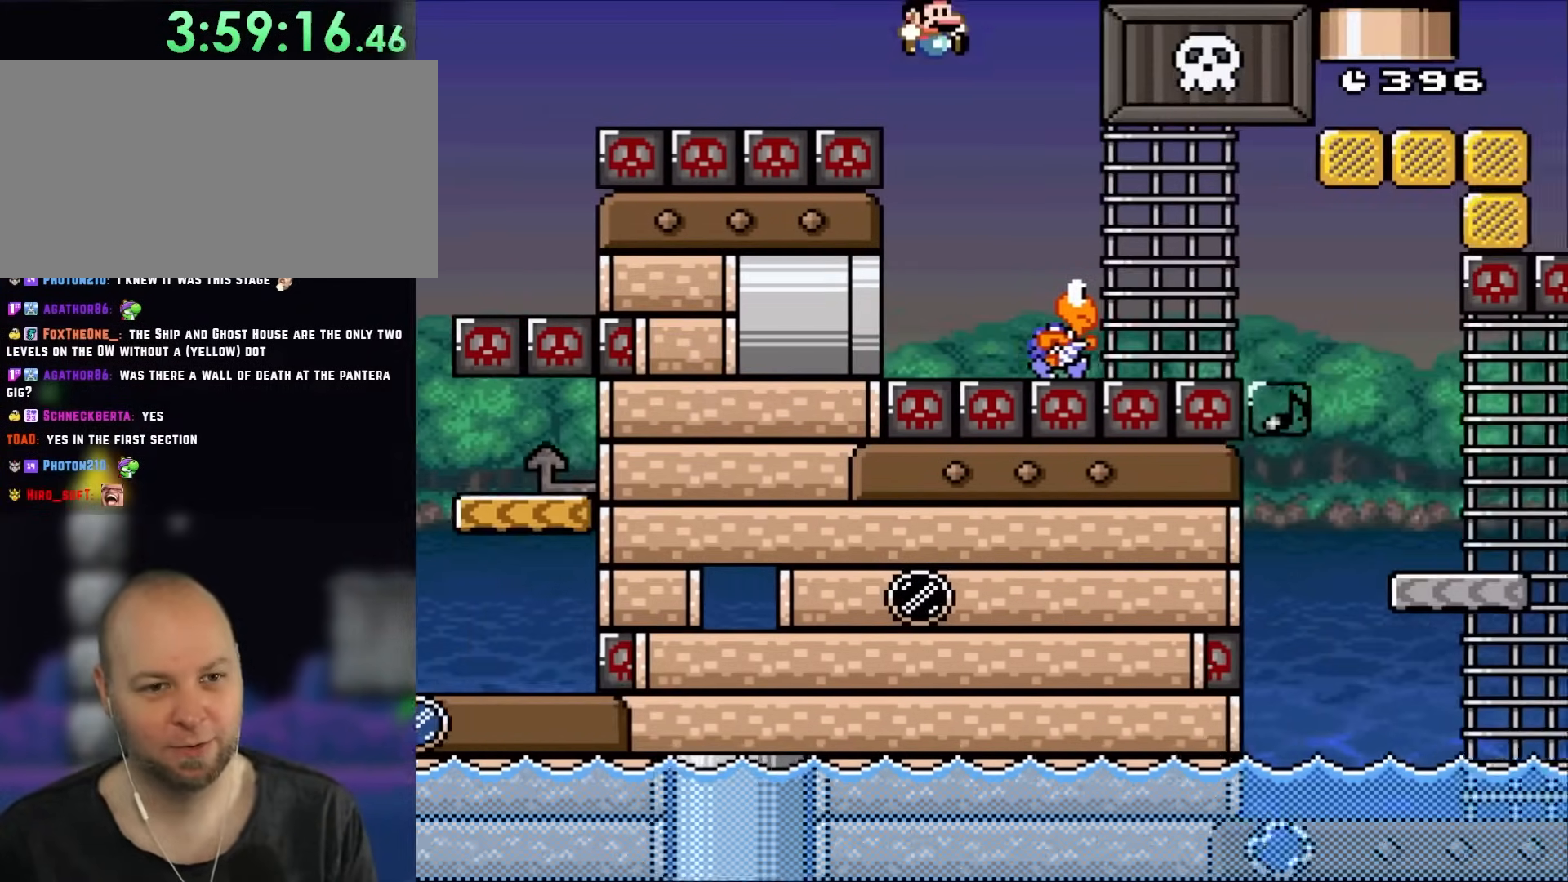
{"buttons": ["B", "Y", "DPAD_RIGHT"], "events": [[267, "B", "up"], [500, "B", "down"]]}
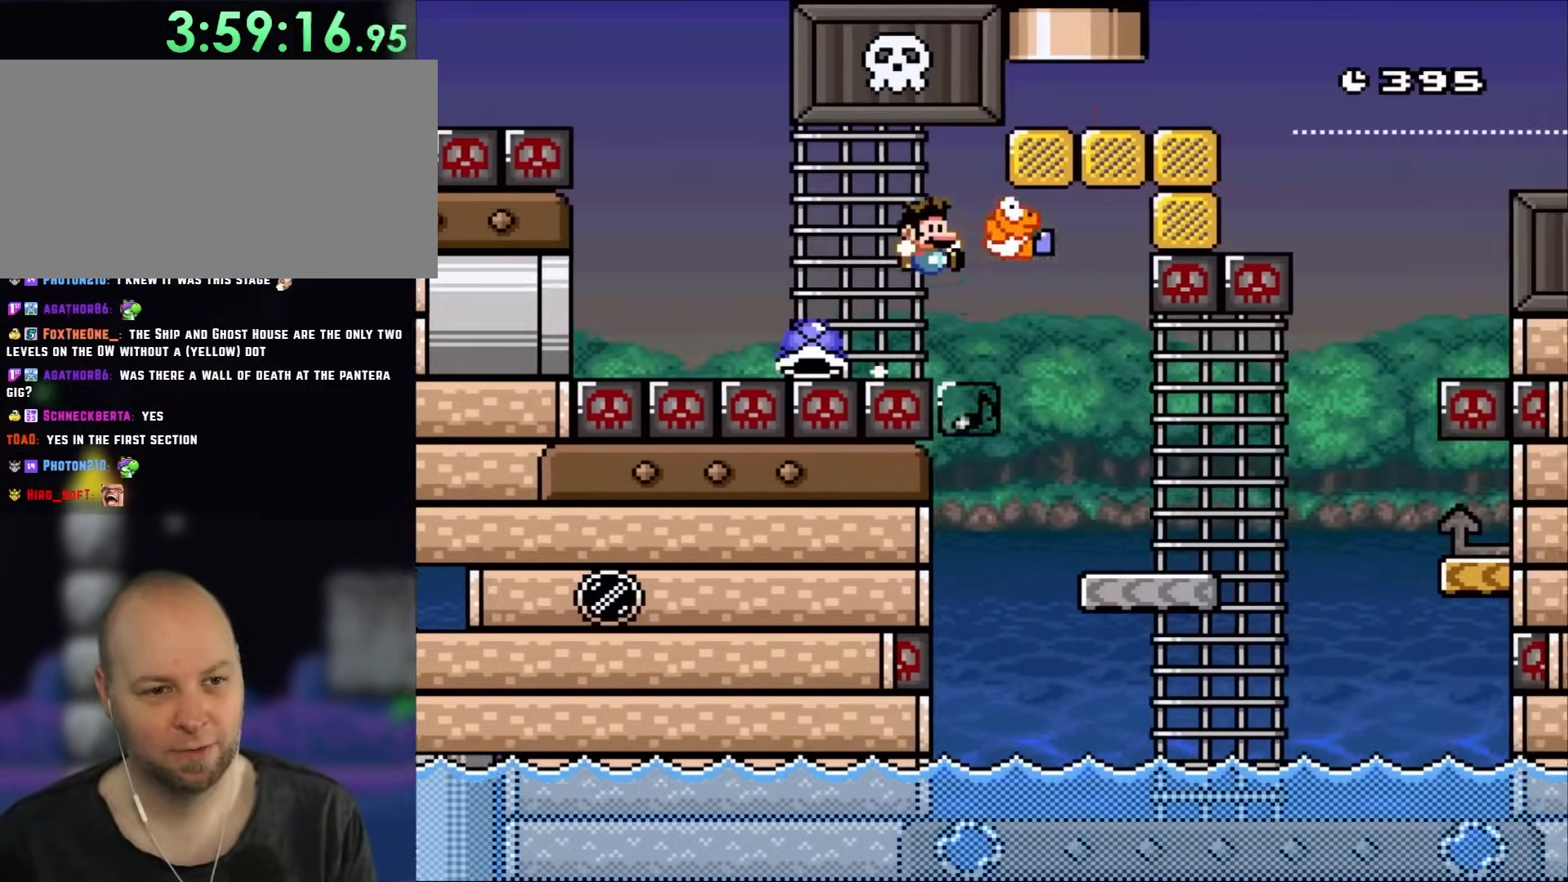
{"buttons": ["Y", "DPAD_LEFT"], "events": [[367, "B", "up"], [400, "DPAD_RIGHT", "up"], [433, "DPAD_LEFT", "down"]]}
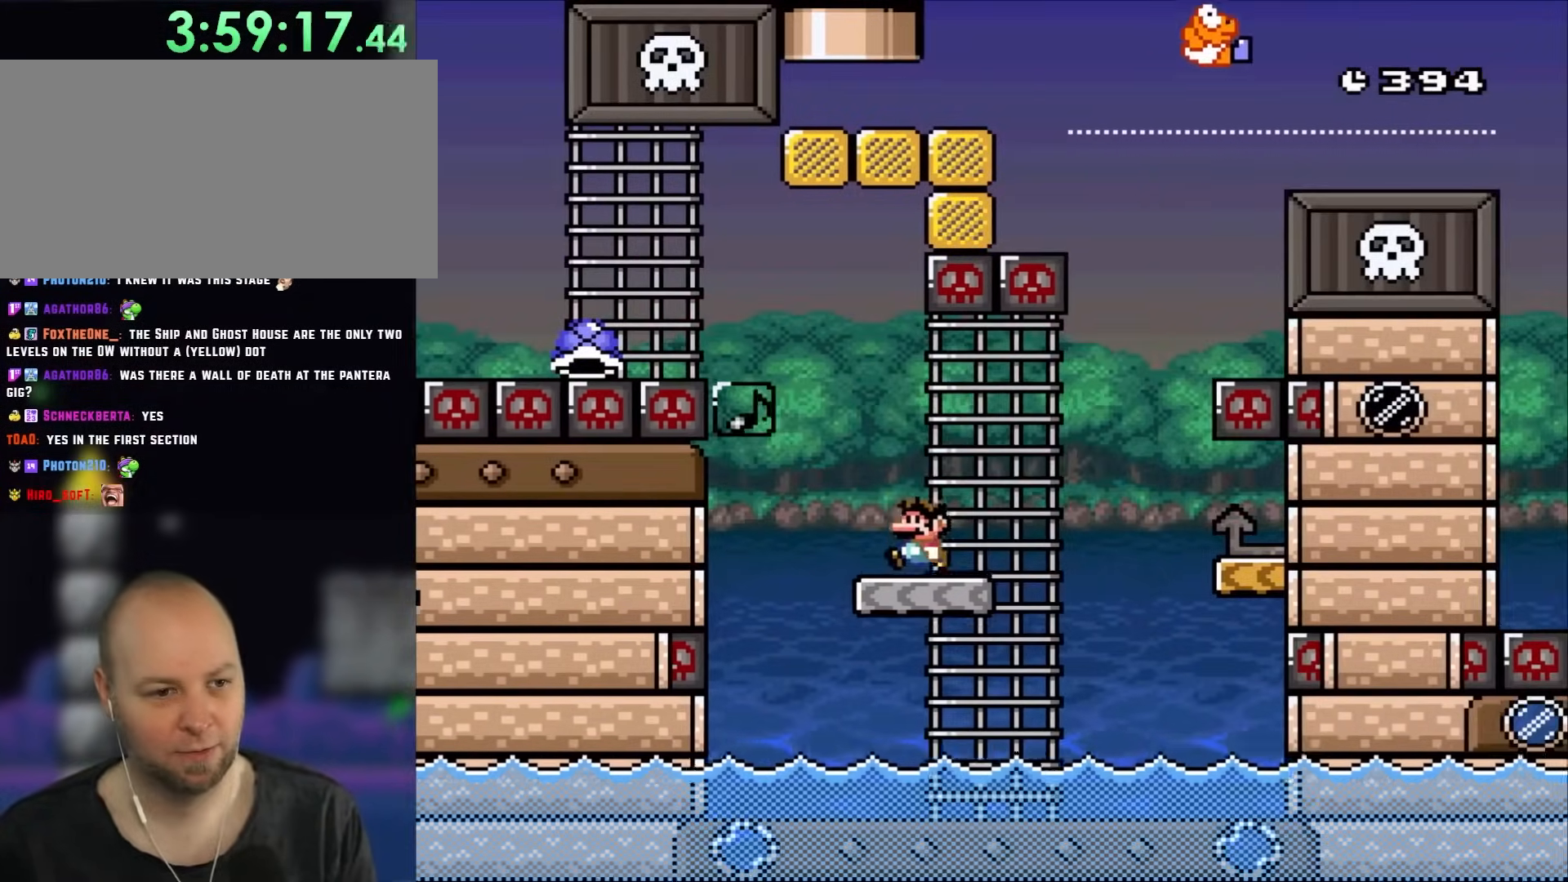
{"buttons": ["B", "Y", "DPAD_LEFT"], "events": [[200, "B", "down"]]}
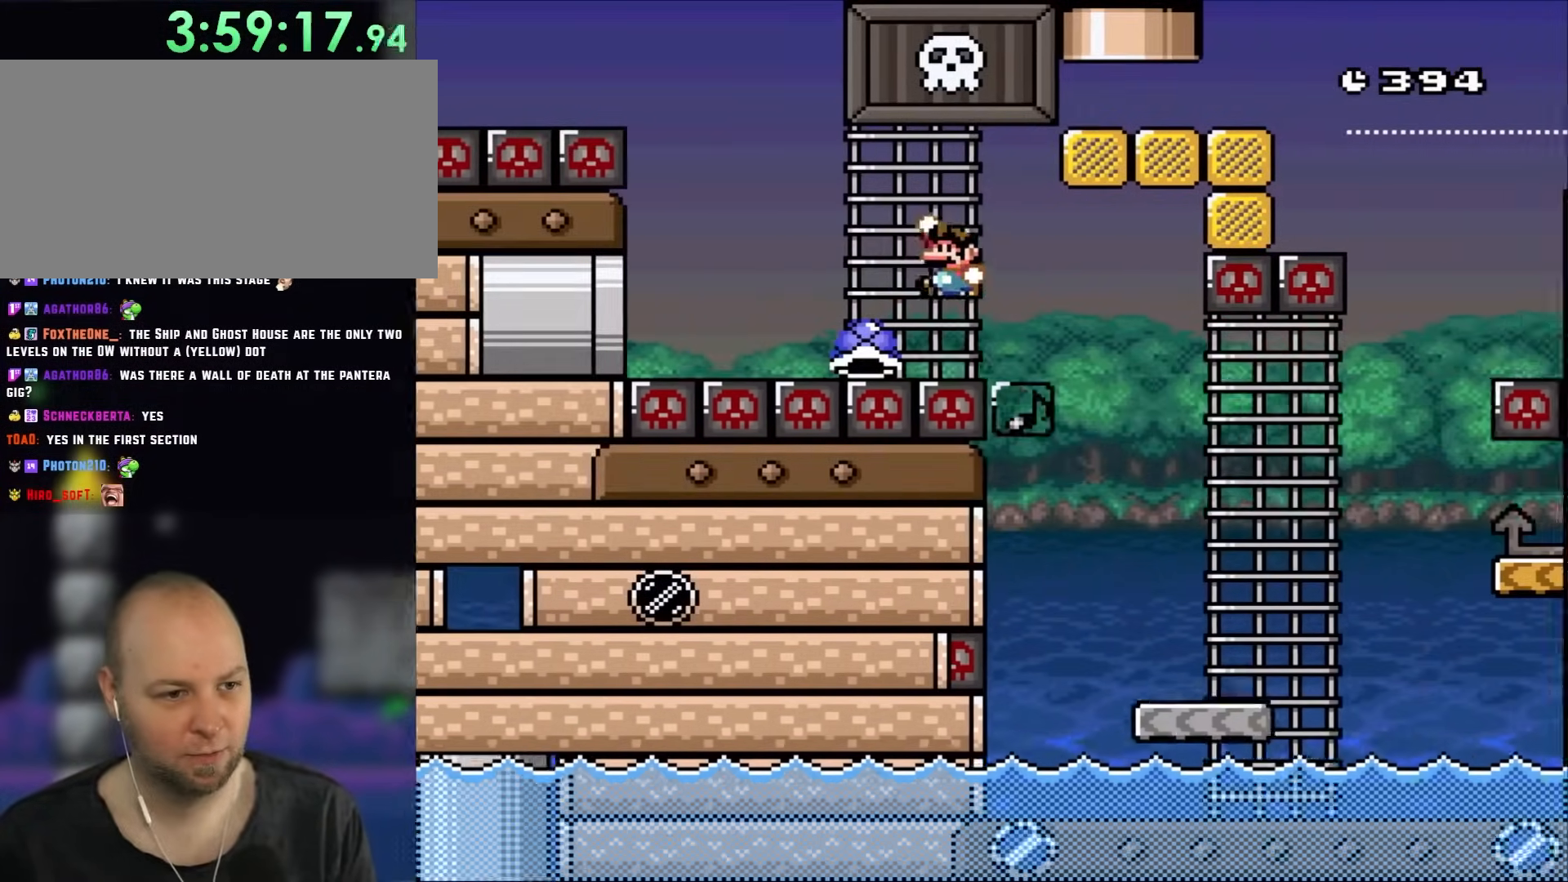
{"buttons": ["A", "X", "DPAD_LEFT"], "events": [[167, "B", "up"], [300, "X", "down"], [300, "Y", "up"], [333, "A", "down"]]}
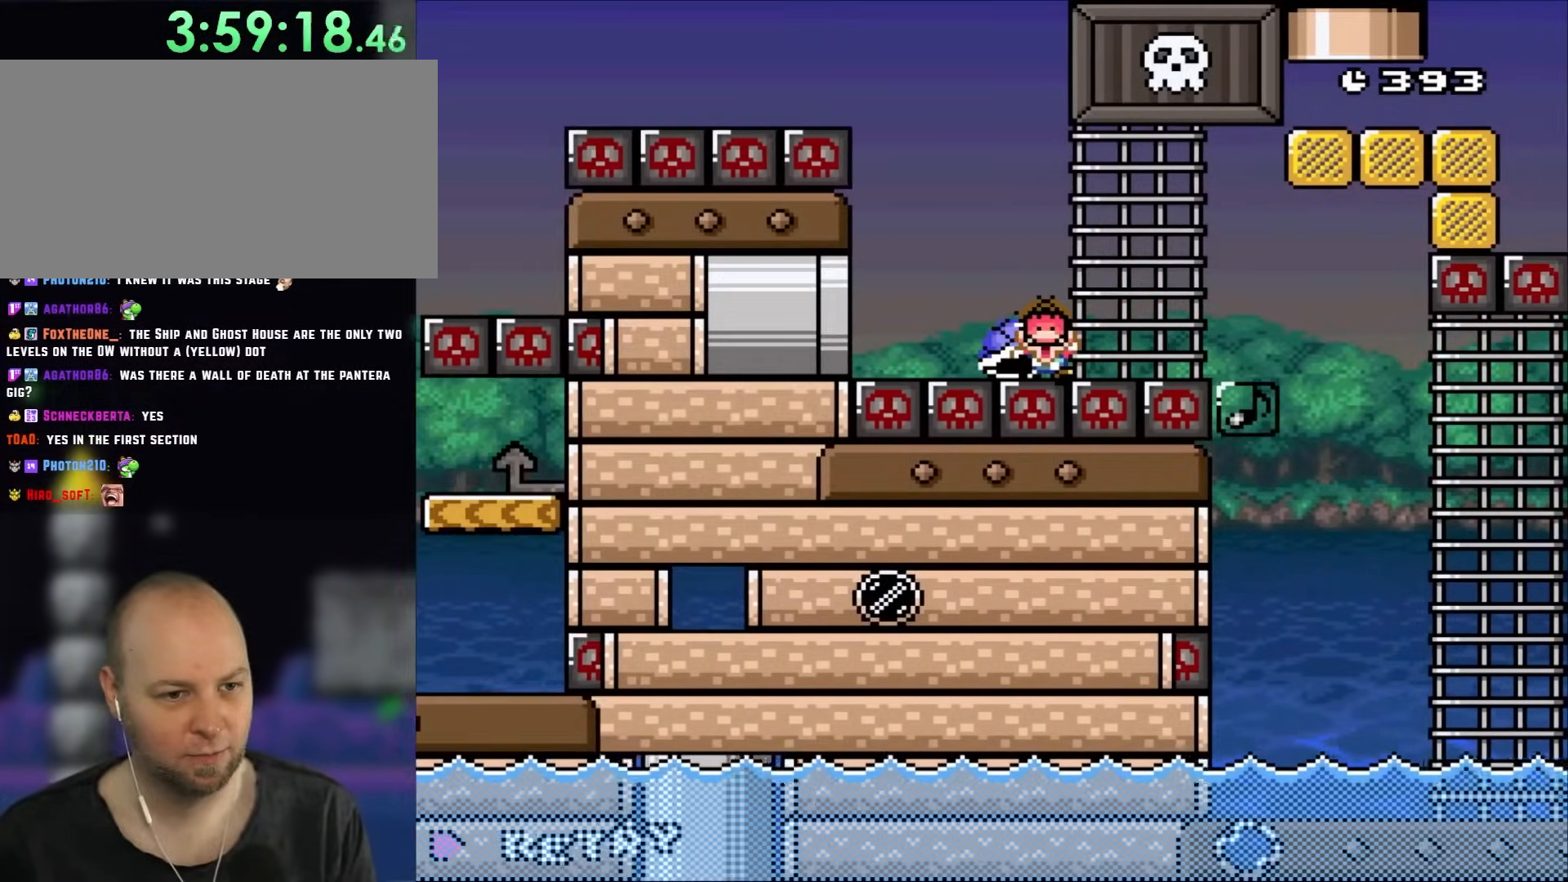
{"buttons": ["B", "Y"], "events": [[233, "A", "up"], [267, "DPAD_LEFT", "up"], [267, "X", "up"], [400, "B", "down"], [400, "Y", "down"]]}
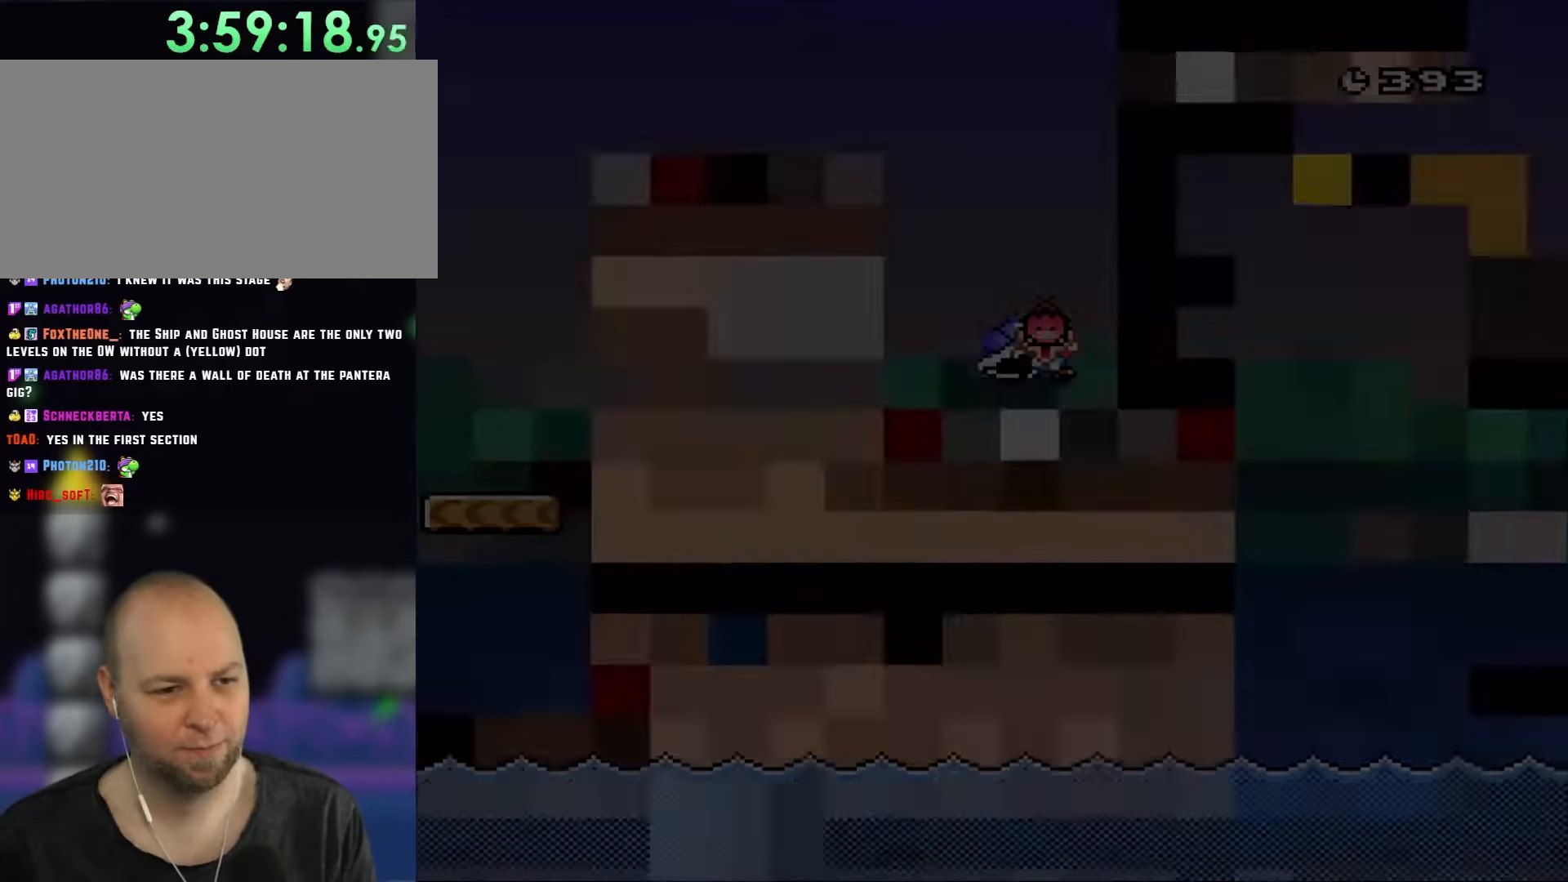
{"buttons": ["Y"], "events": [[167, "B", "up"], [183, "DPAD_RIGHT", "down"], [217, "DPAD_RIGHT", "up"], [283, "B", "down"], [467, "DPAD_RIGHT", "down"], [483, "B", "up"], [500, "DPAD_RIGHT", "up"]]}
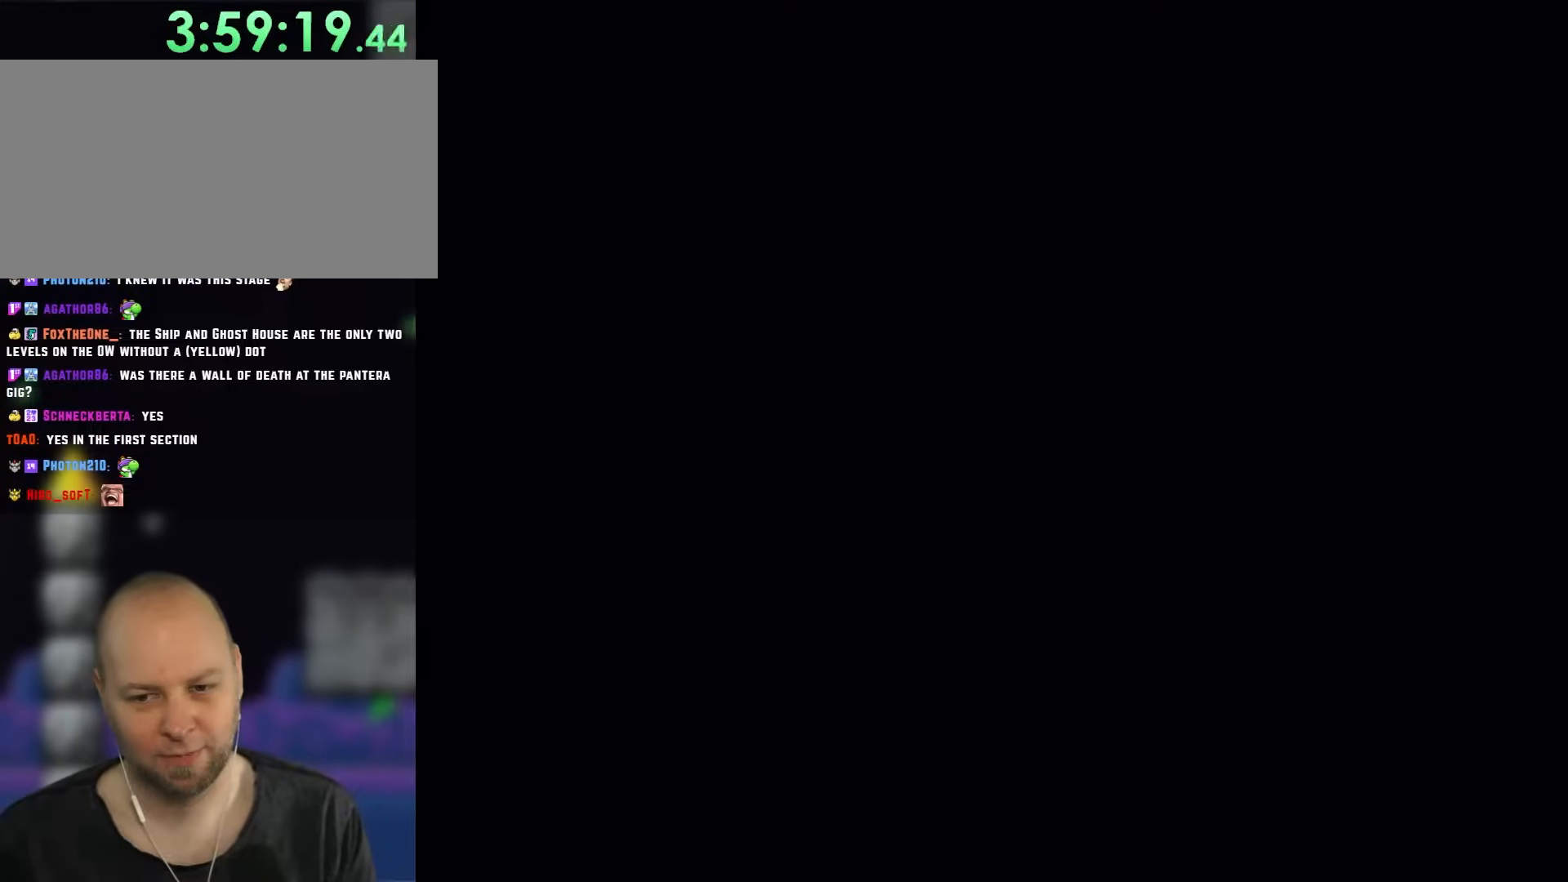
{"buttons": ["Y", "DPAD_RIGHT"], "events": [[117, "DPAD_RIGHT", "down"]]}
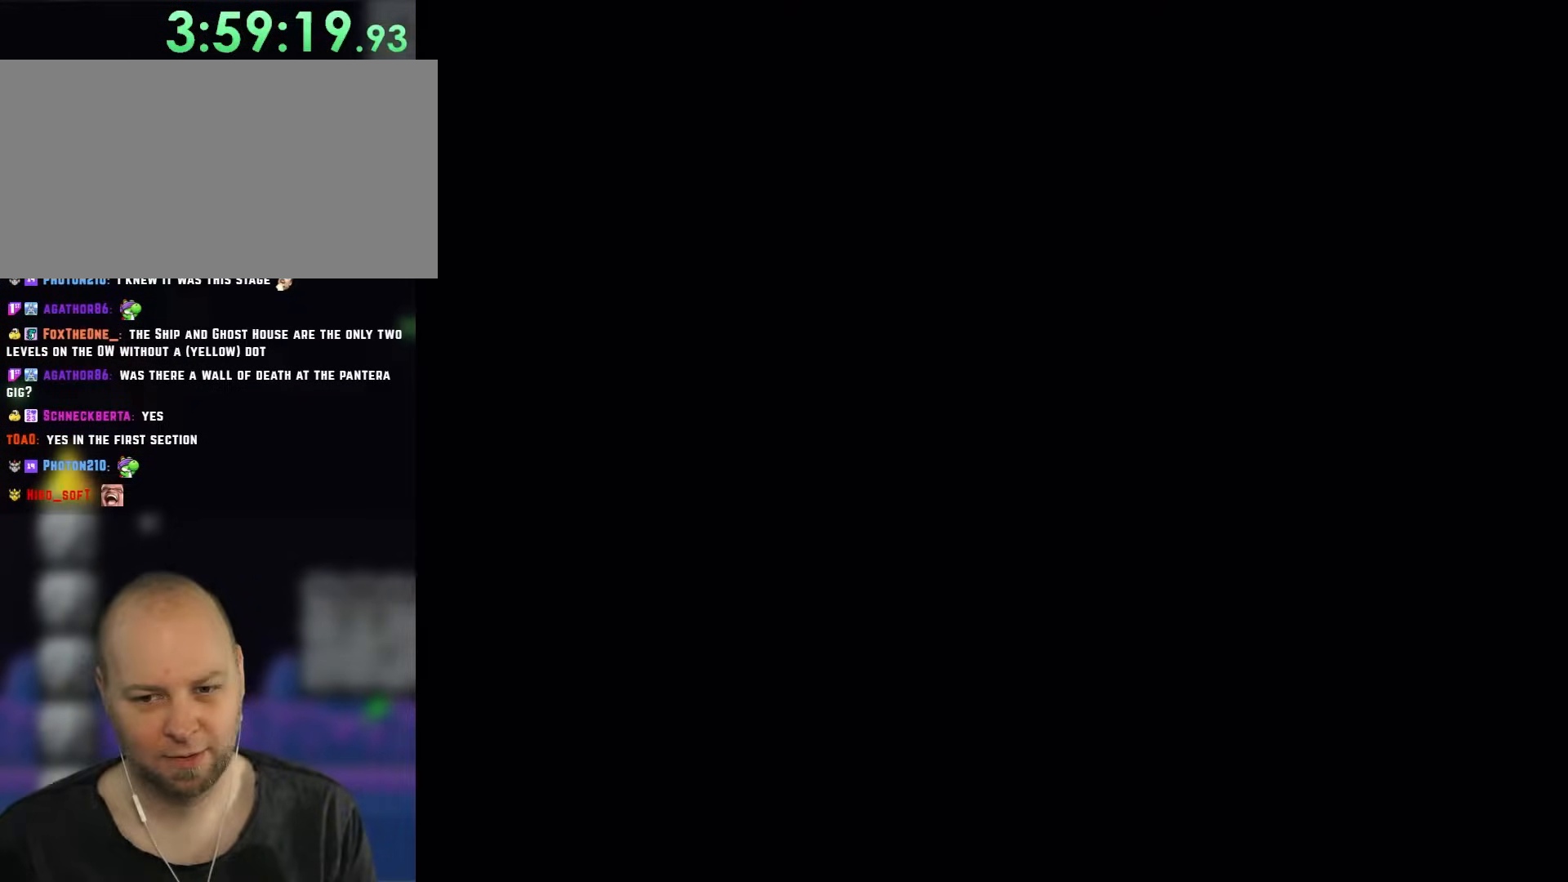
{"buttons": ["Y", "DPAD_RIGHT"], "events": []}
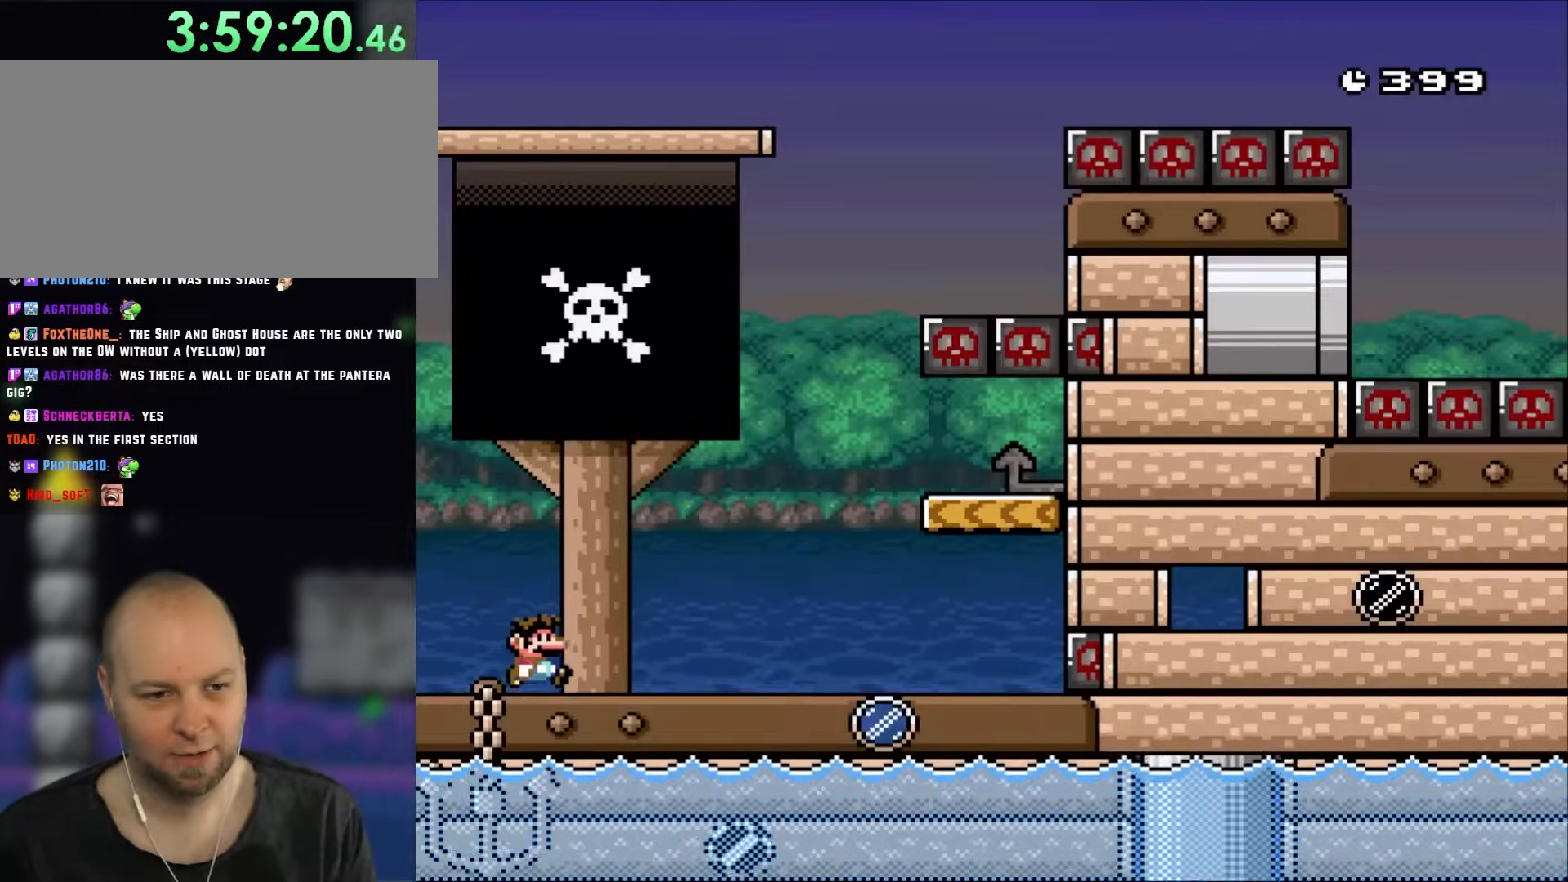
{"buttons": ["Y", "DPAD_RIGHT"], "events": []}
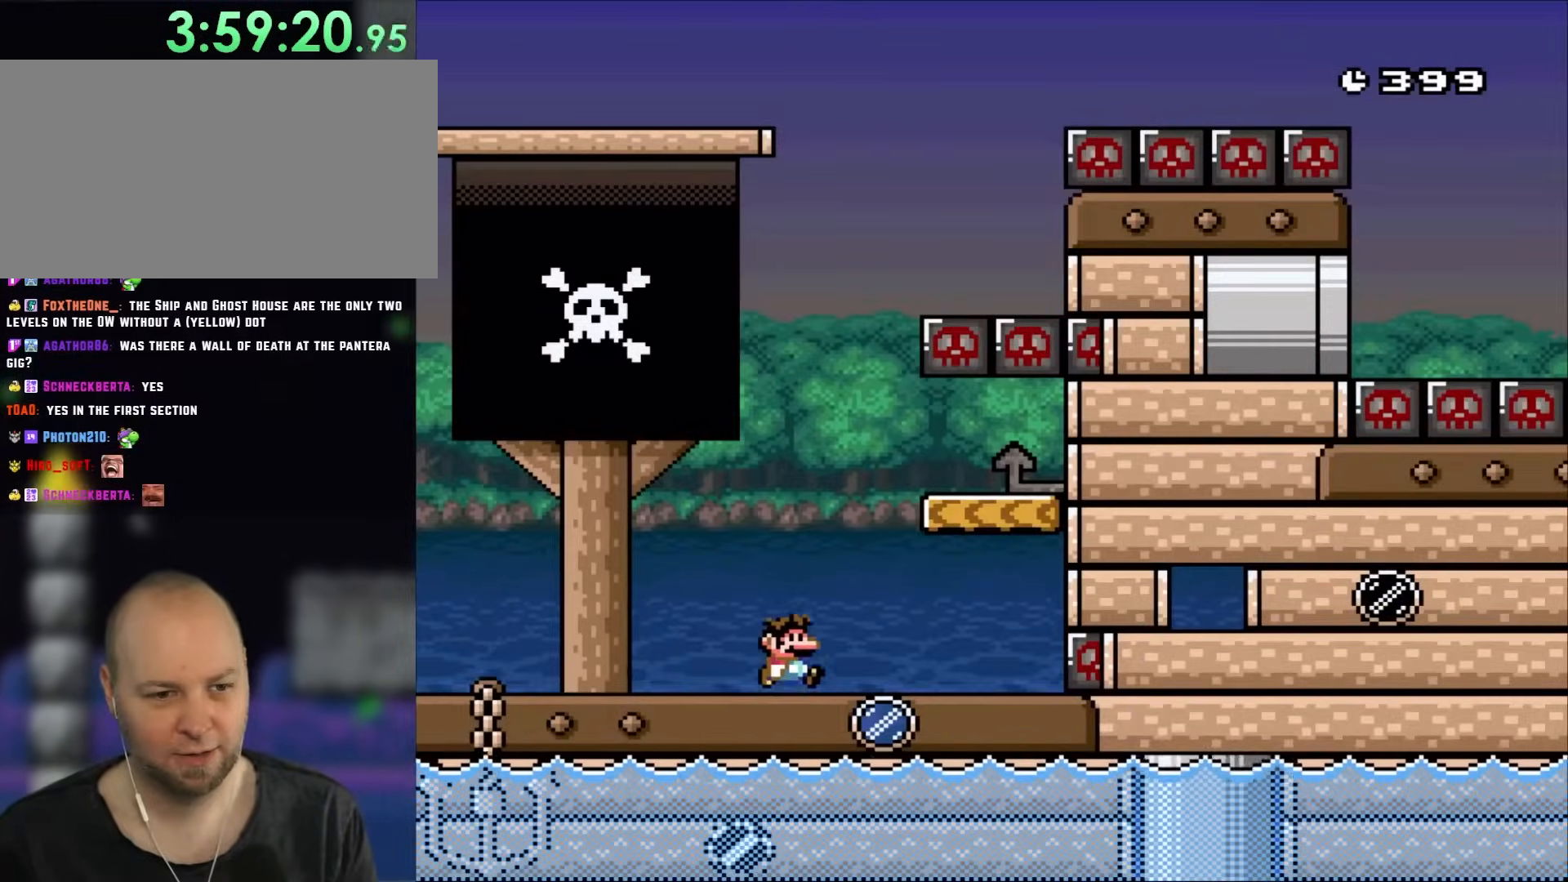
{"buttons": ["Y", "DPAD_LEFT"], "events": [[133, "A", "down"], [133, "DPAD_RIGHT", "up"], [200, "A", "up"], [200, "B", "down"], [200, "DPAD_RIGHT", "down"], [250, "B", "up"], [300, "B", "down"], [300, "DPAD_RIGHT", "up"], [383, "DPAD_LEFT", "down"], [433, "B", "up"]]}
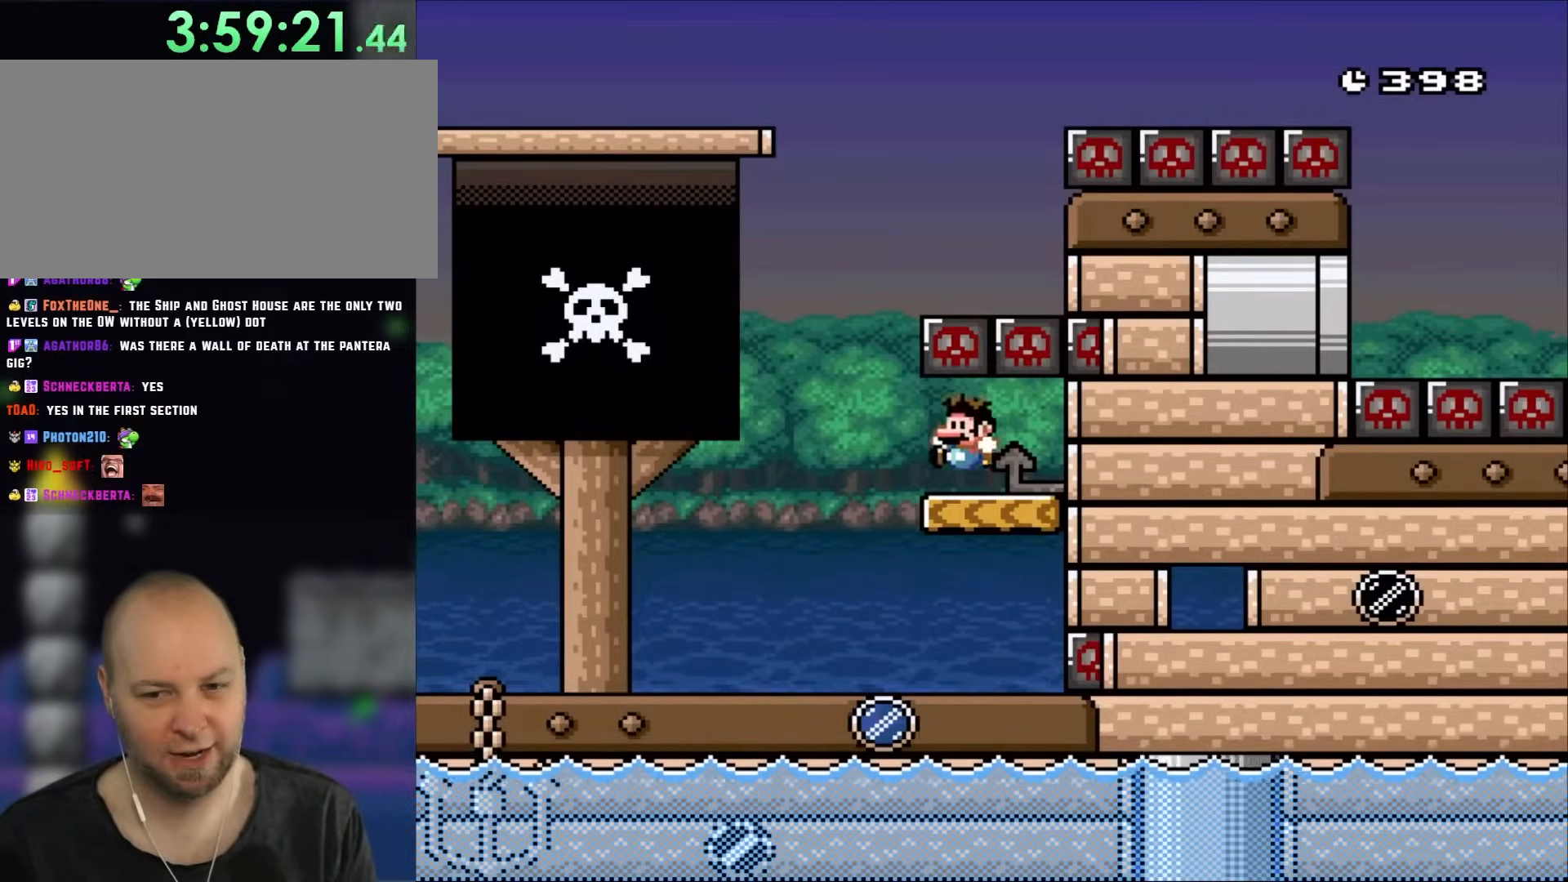
{"buttons": ["B", "Y", "DPAD_RIGHT"], "events": [[250, "B", "down"], [283, "DPAD_LEFT", "up"], [333, "DPAD_RIGHT", "down"]]}
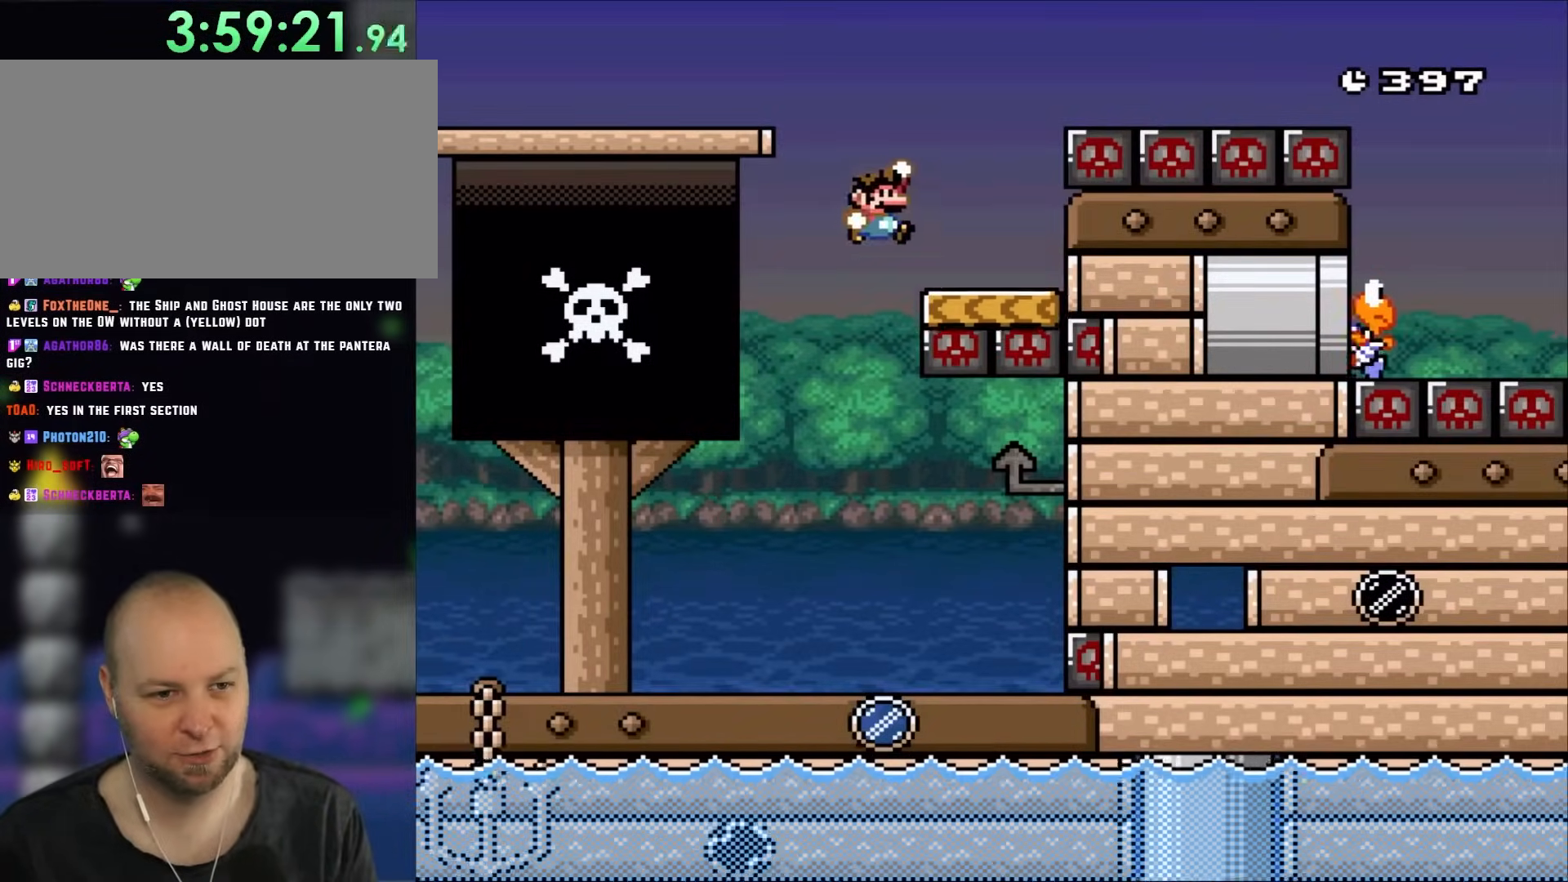
{"buttons": ["B", "Y", "DPAD_RIGHT"], "events": [[17, "B", "up"], [283, "B", "down"]]}
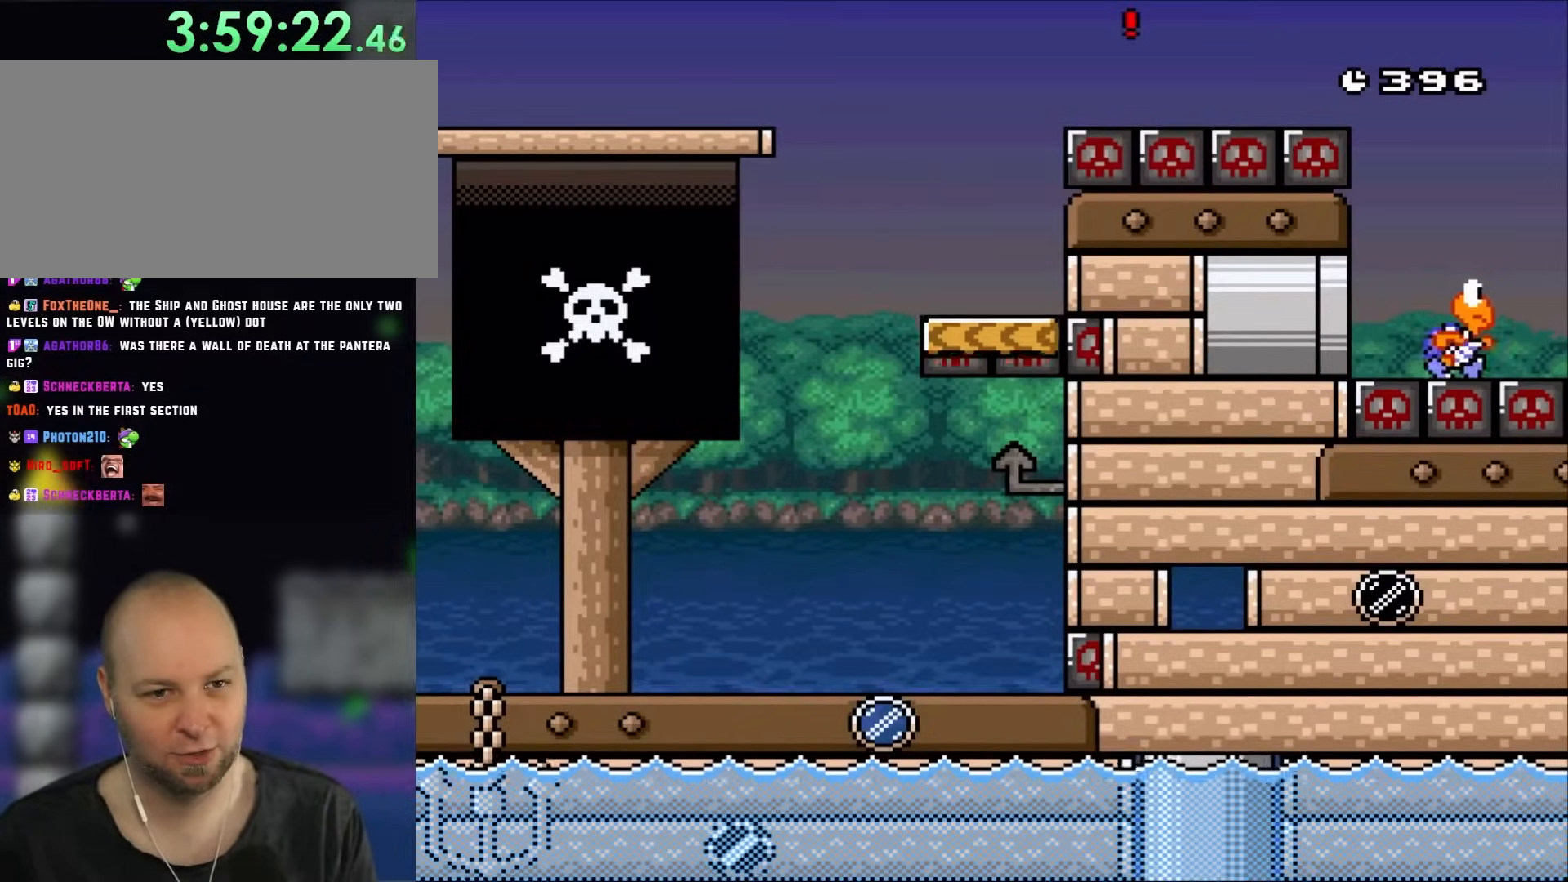
{"buttons": ["B", "Y"], "events": [[483, "DPAD_RIGHT", "up"]]}
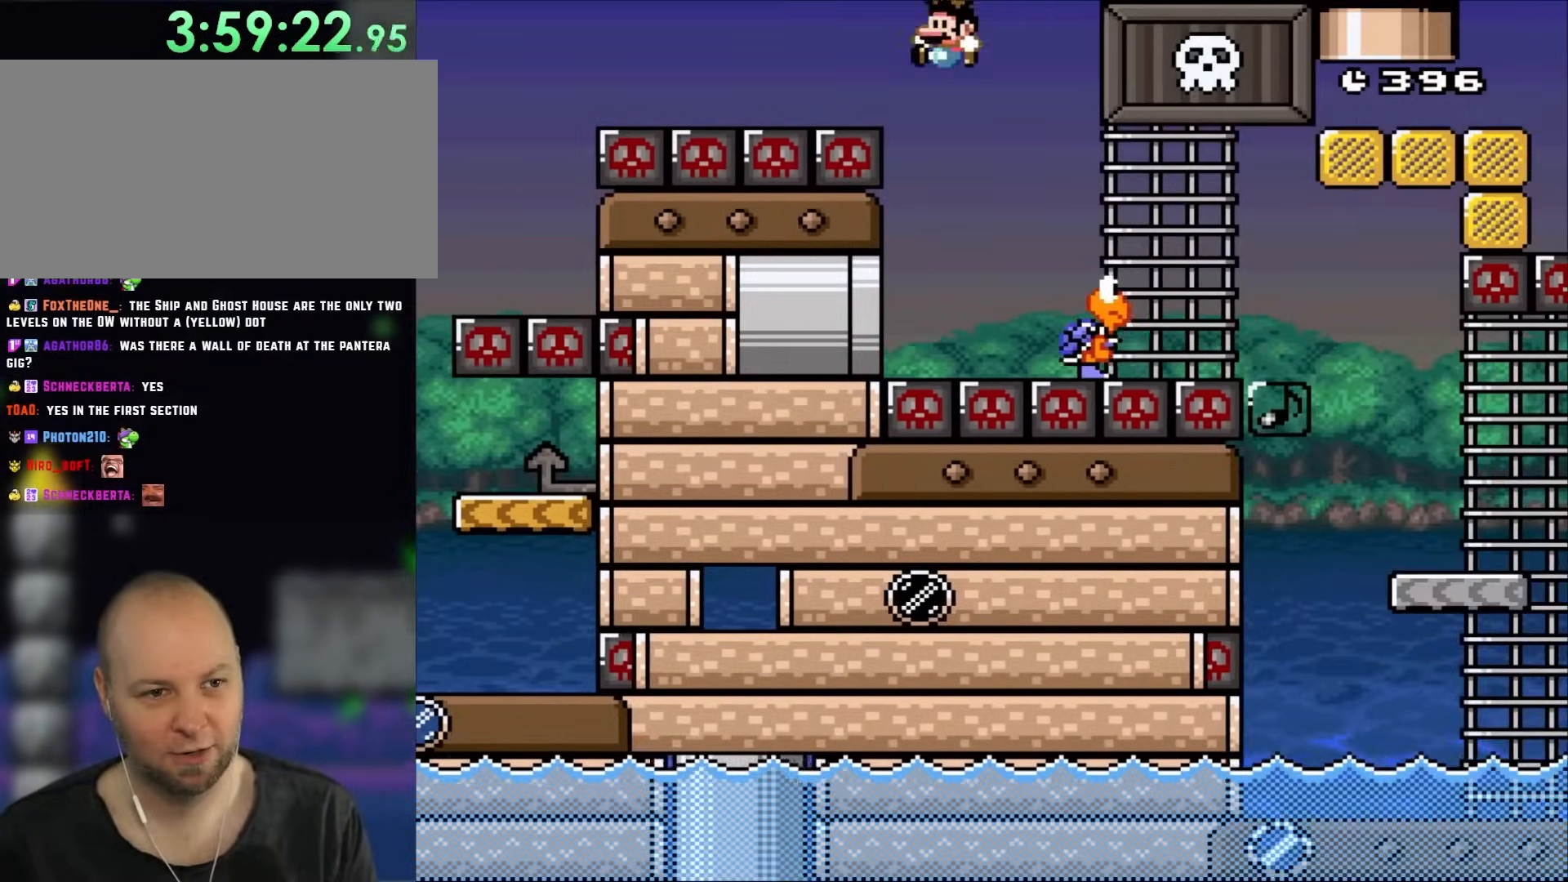
{"buttons": ["B", "Y", "DPAD_LEFT"], "events": [[17, "DPAD_LEFT", "down"]]}
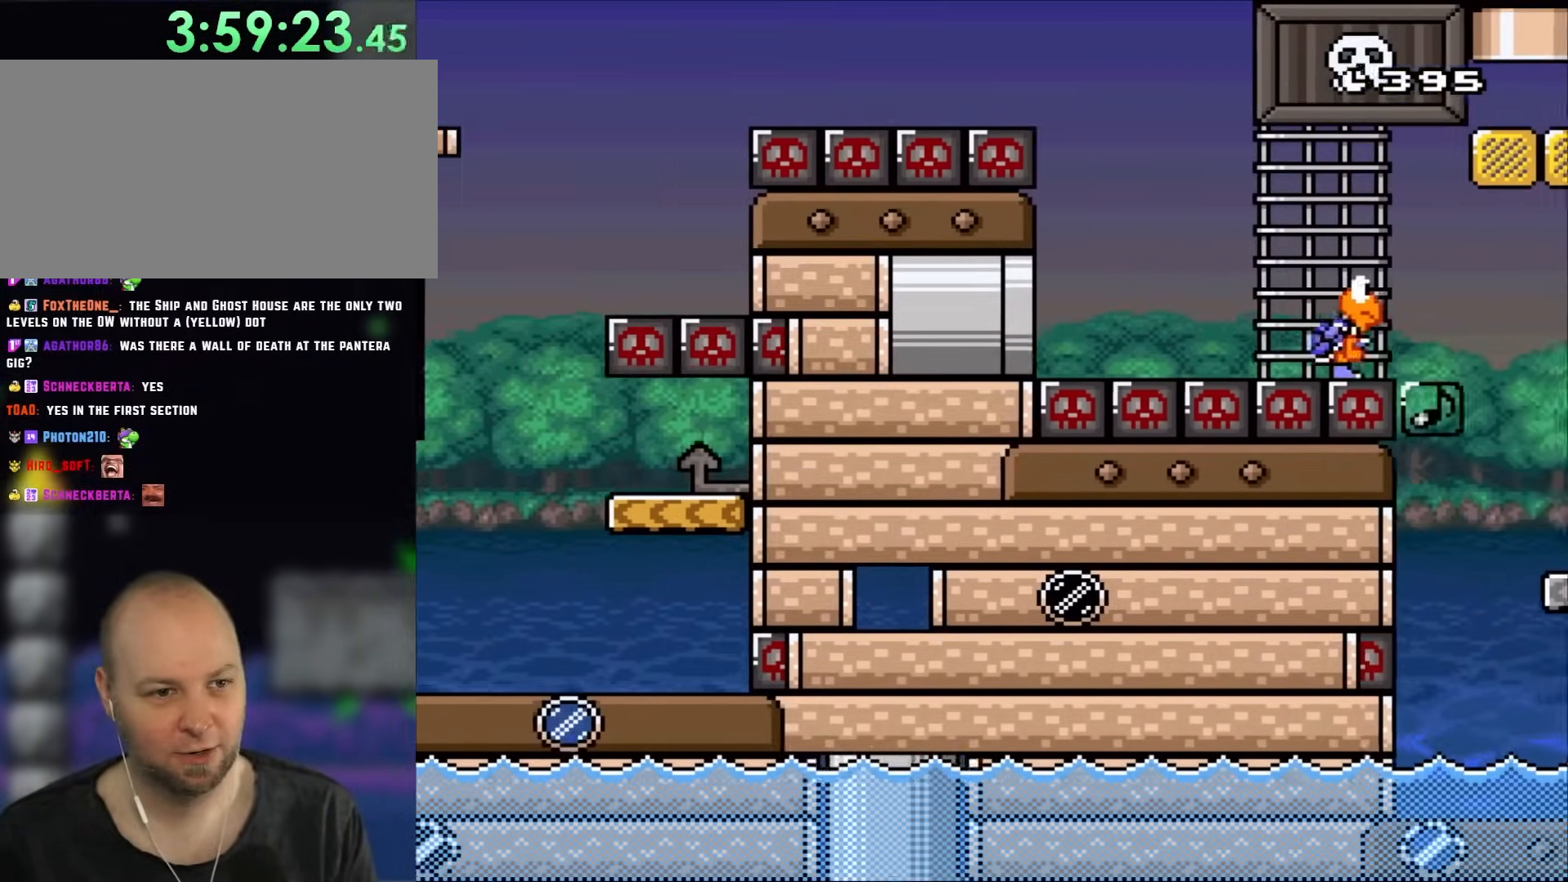
{"buttons": ["Y", "DPAD_RIGHT"], "events": [[217, "B", "up"], [217, "DPAD_LEFT", "up"], [450, "DPAD_RIGHT", "down"]]}
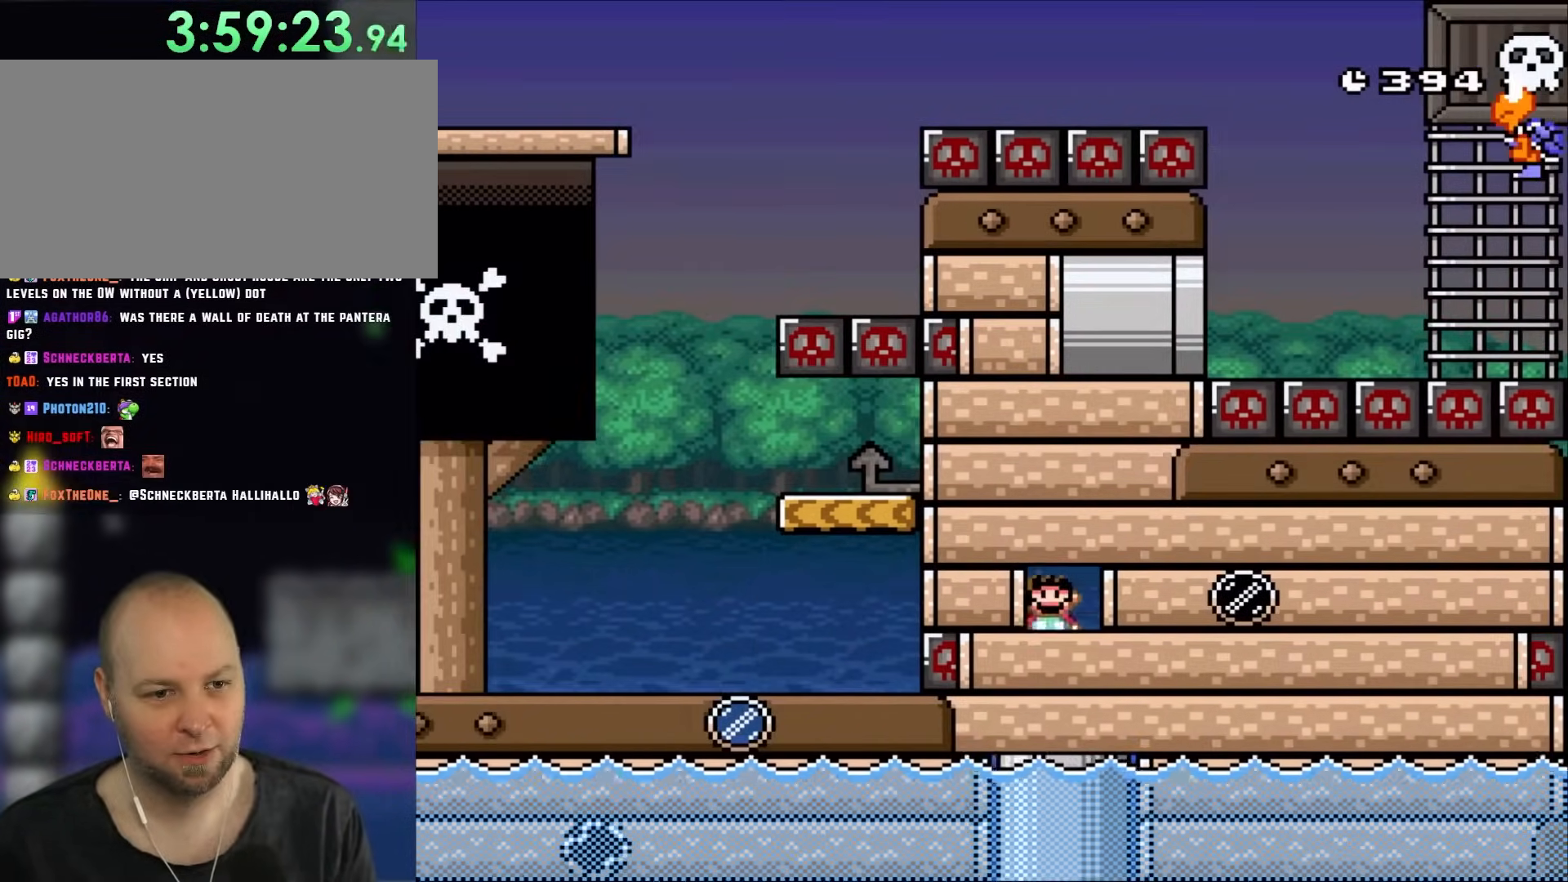
{"buttons": ["Y", "DPAD_DOWN"], "events": [[50, "DPAD_DOWN", "down"], [50, "DPAD_RIGHT", "up"]]}
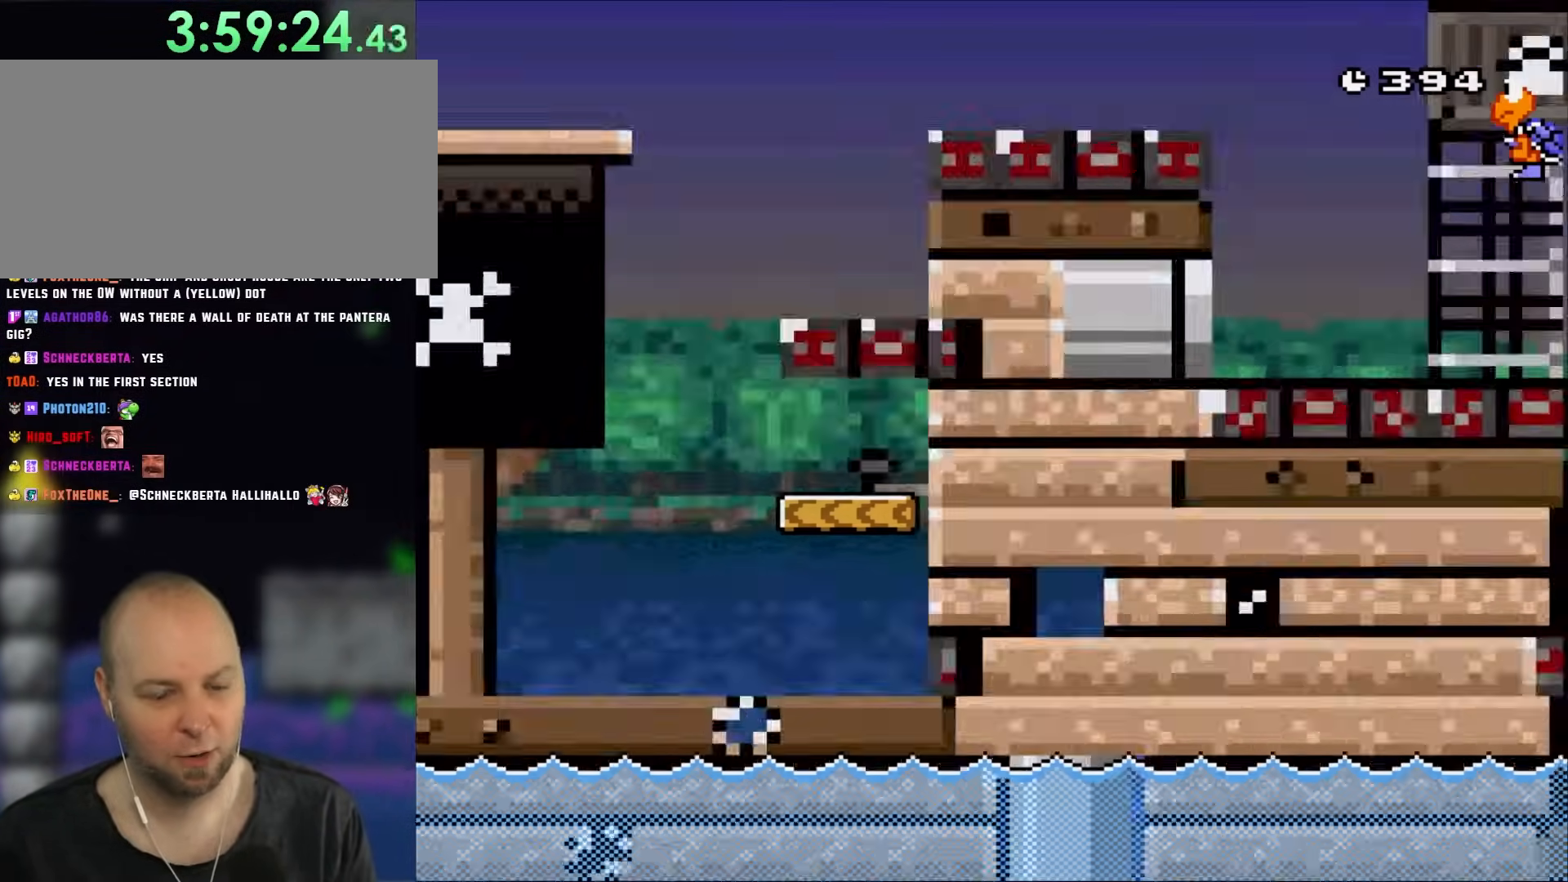
{"buttons": [], "events": [[83, "DPAD_DOWN", "up"], [133, "Y", "up"]]}
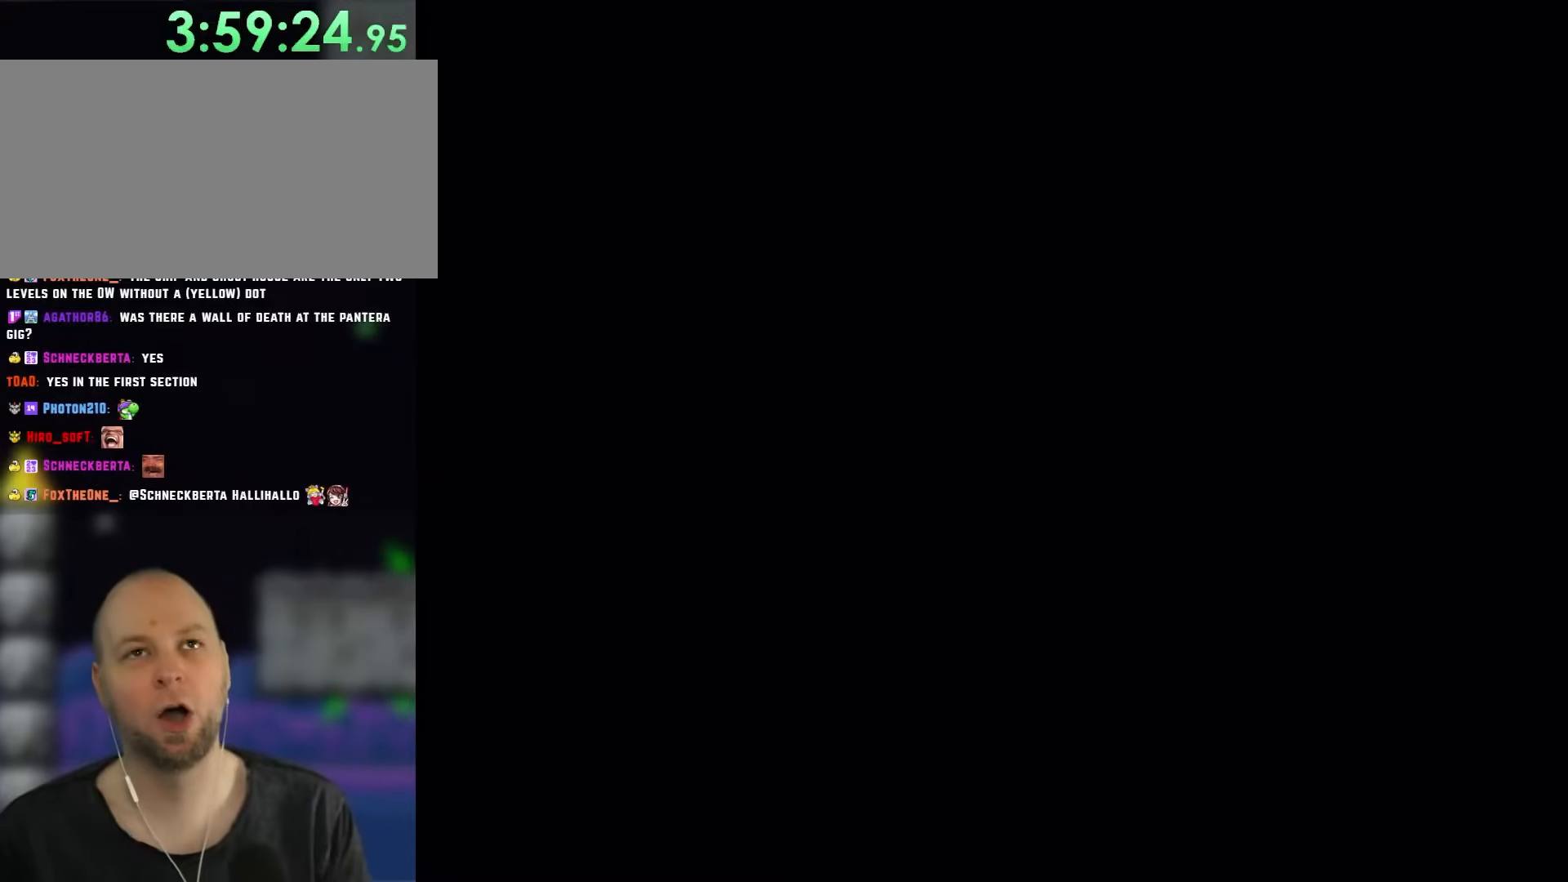
{"buttons": [], "events": []}
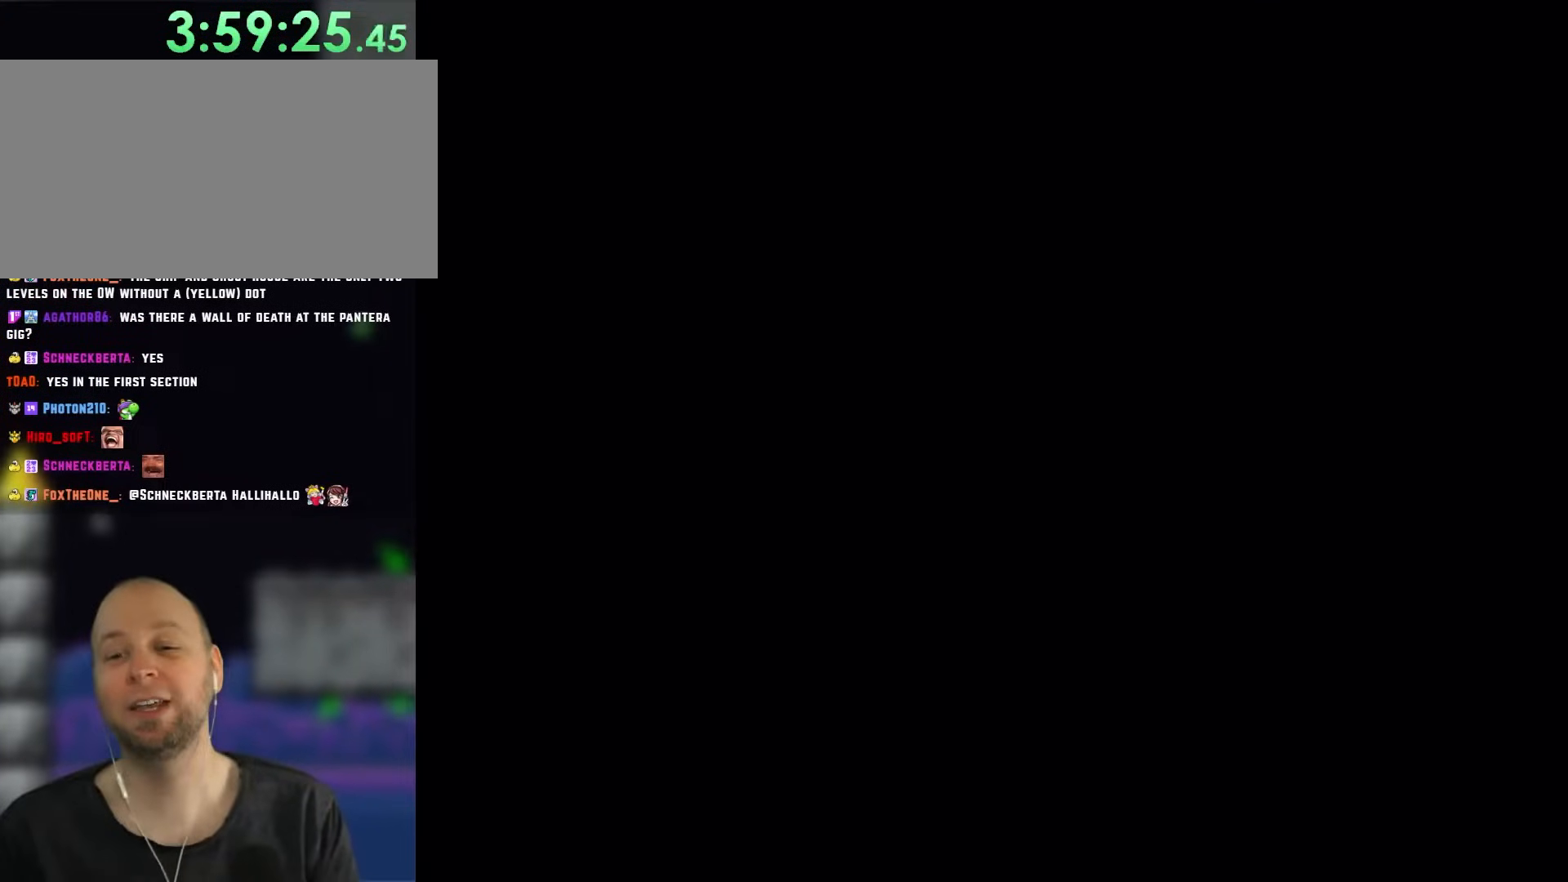
{"buttons": ["Y"], "events": [[333, "Y", "down"]]}
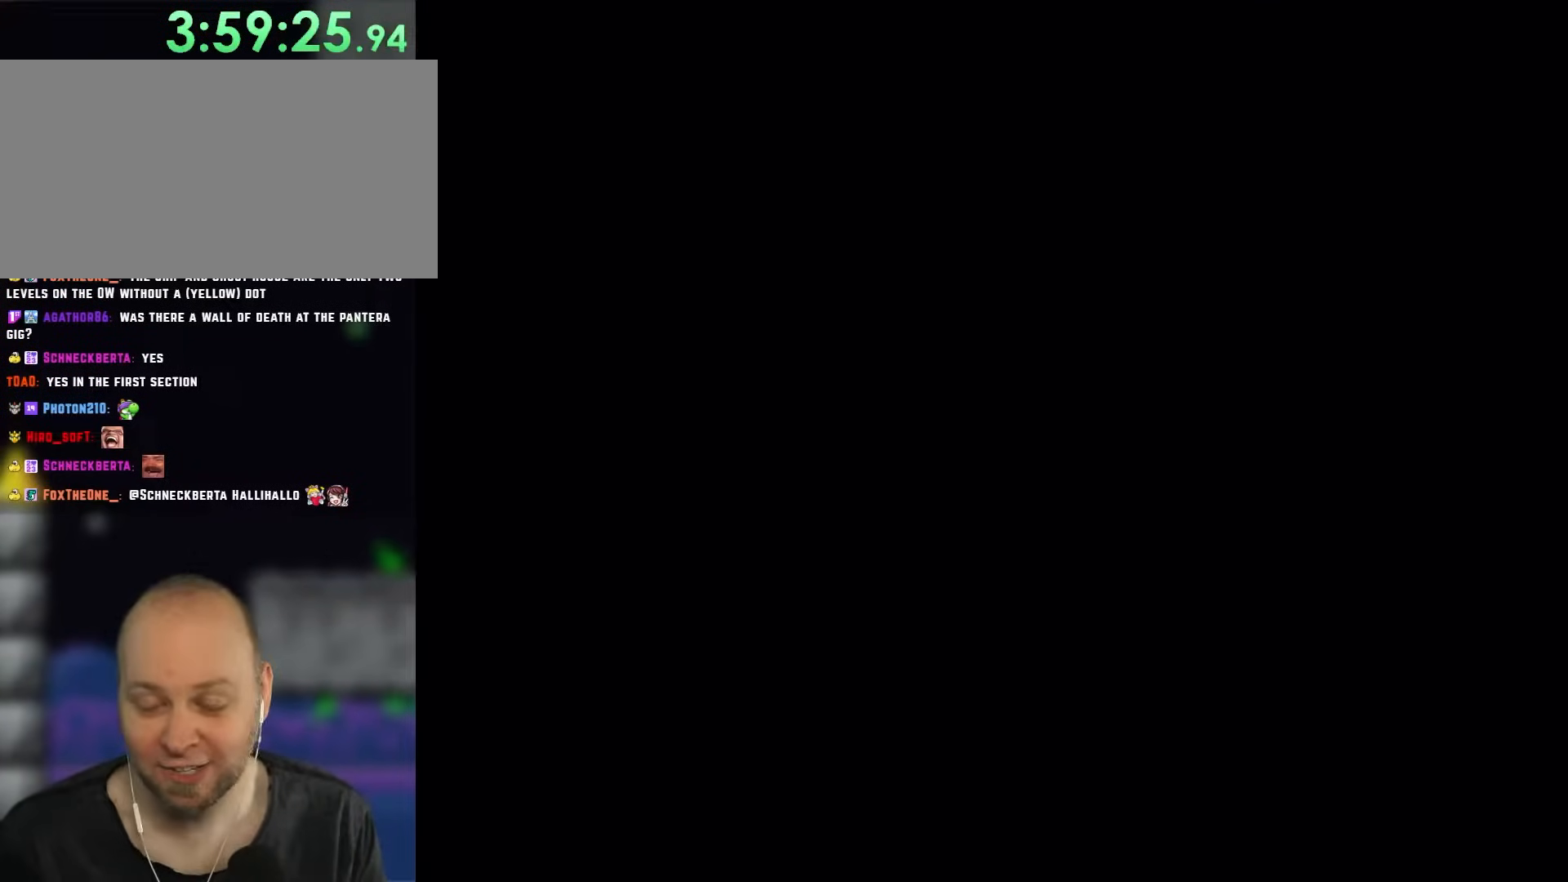
{"buttons": ["Y"], "events": []}
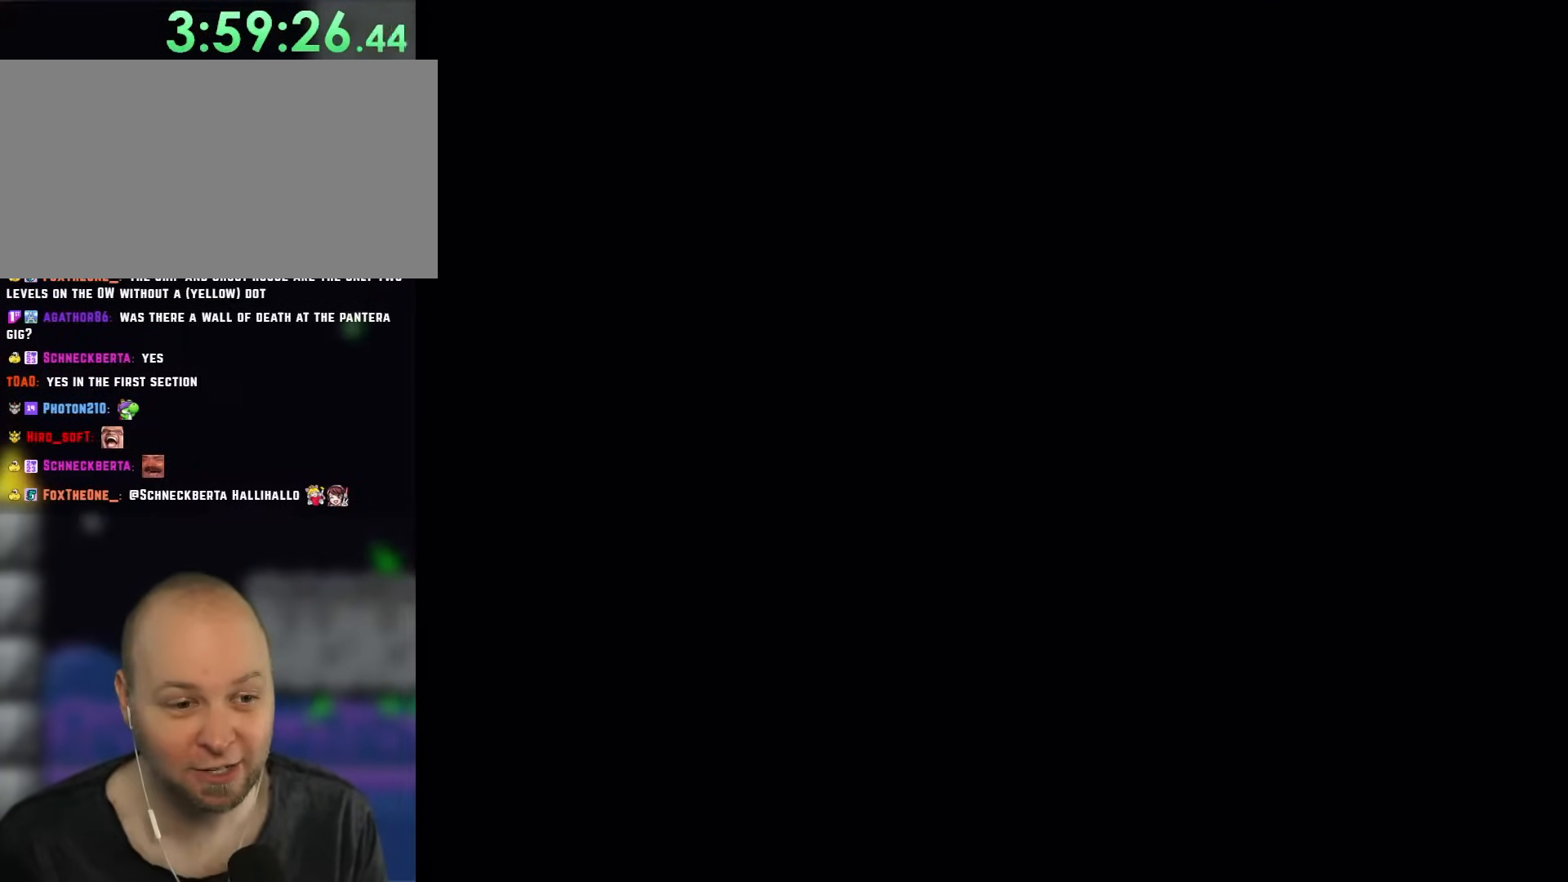
{"buttons": ["Y"], "events": []}
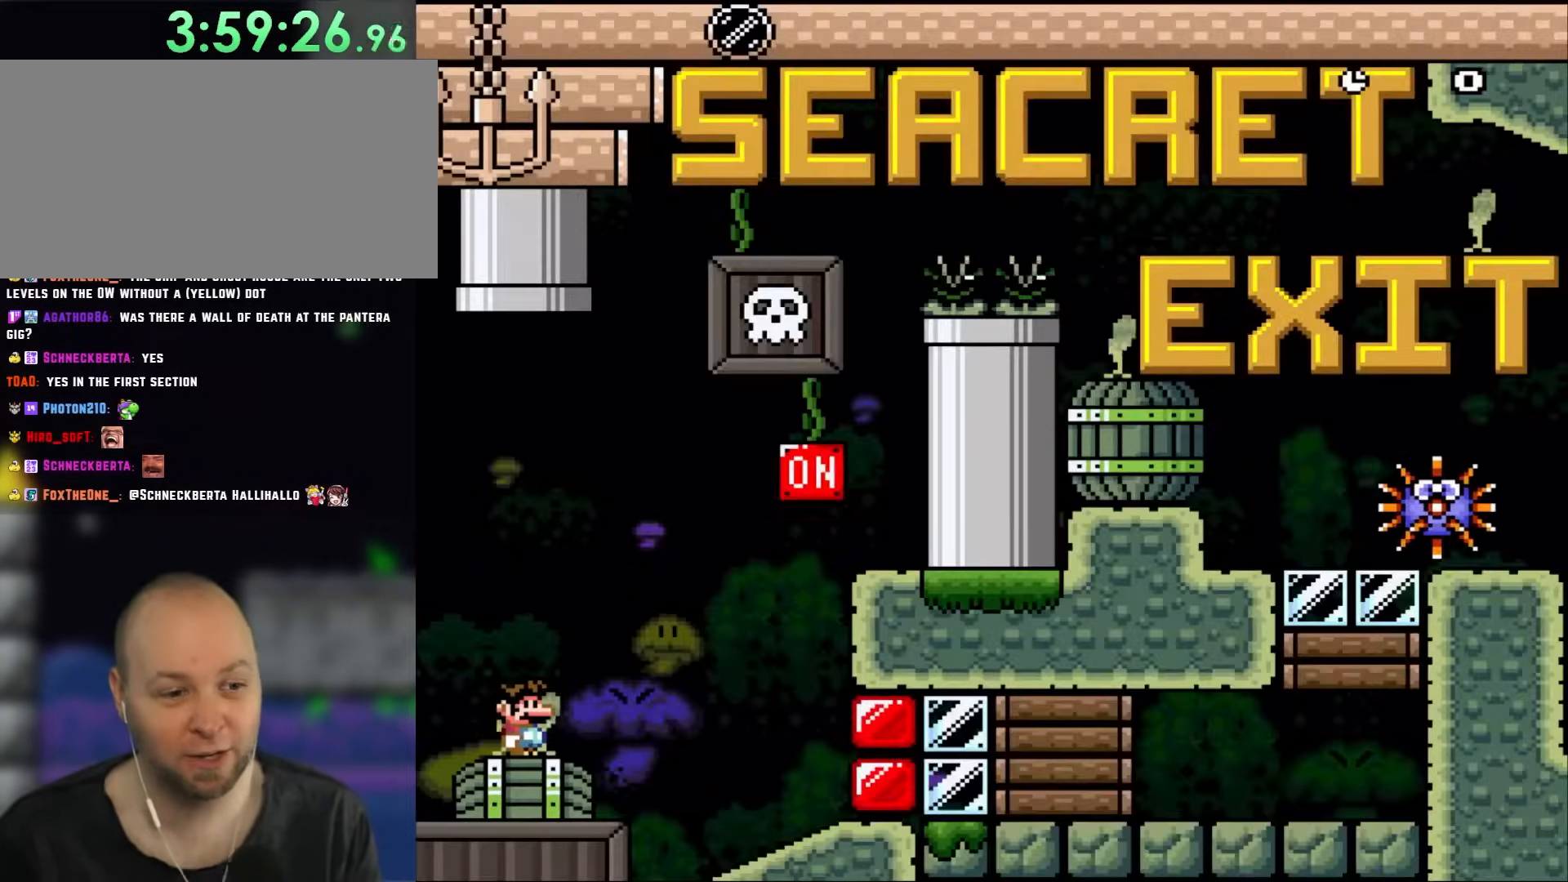
{"buttons": ["Y"], "events": []}
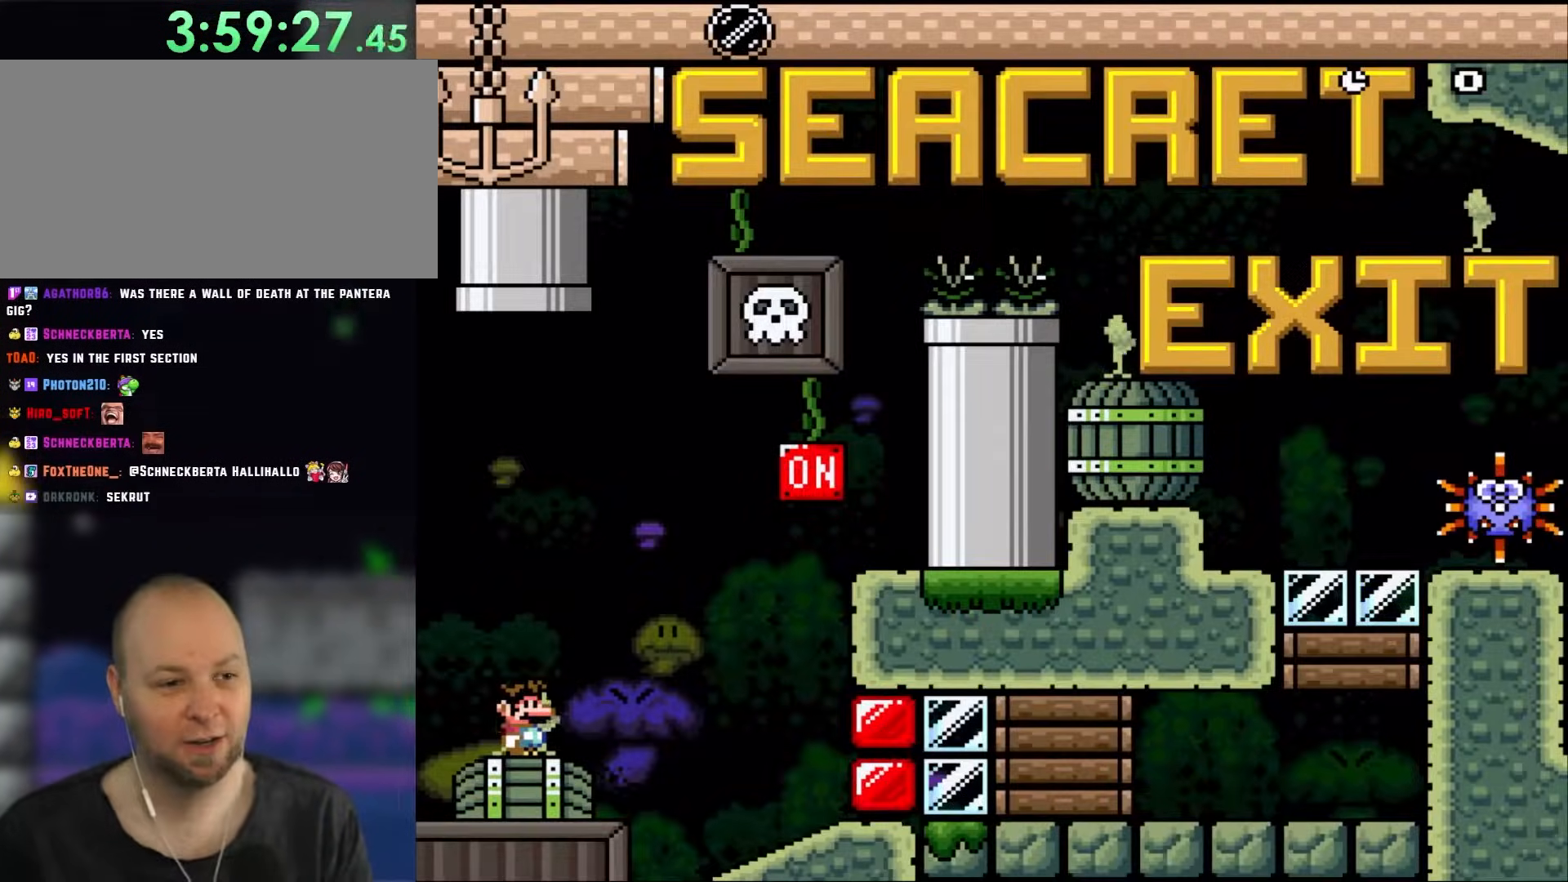
{"buttons": [], "events": [[300, "Y", "up"]]}